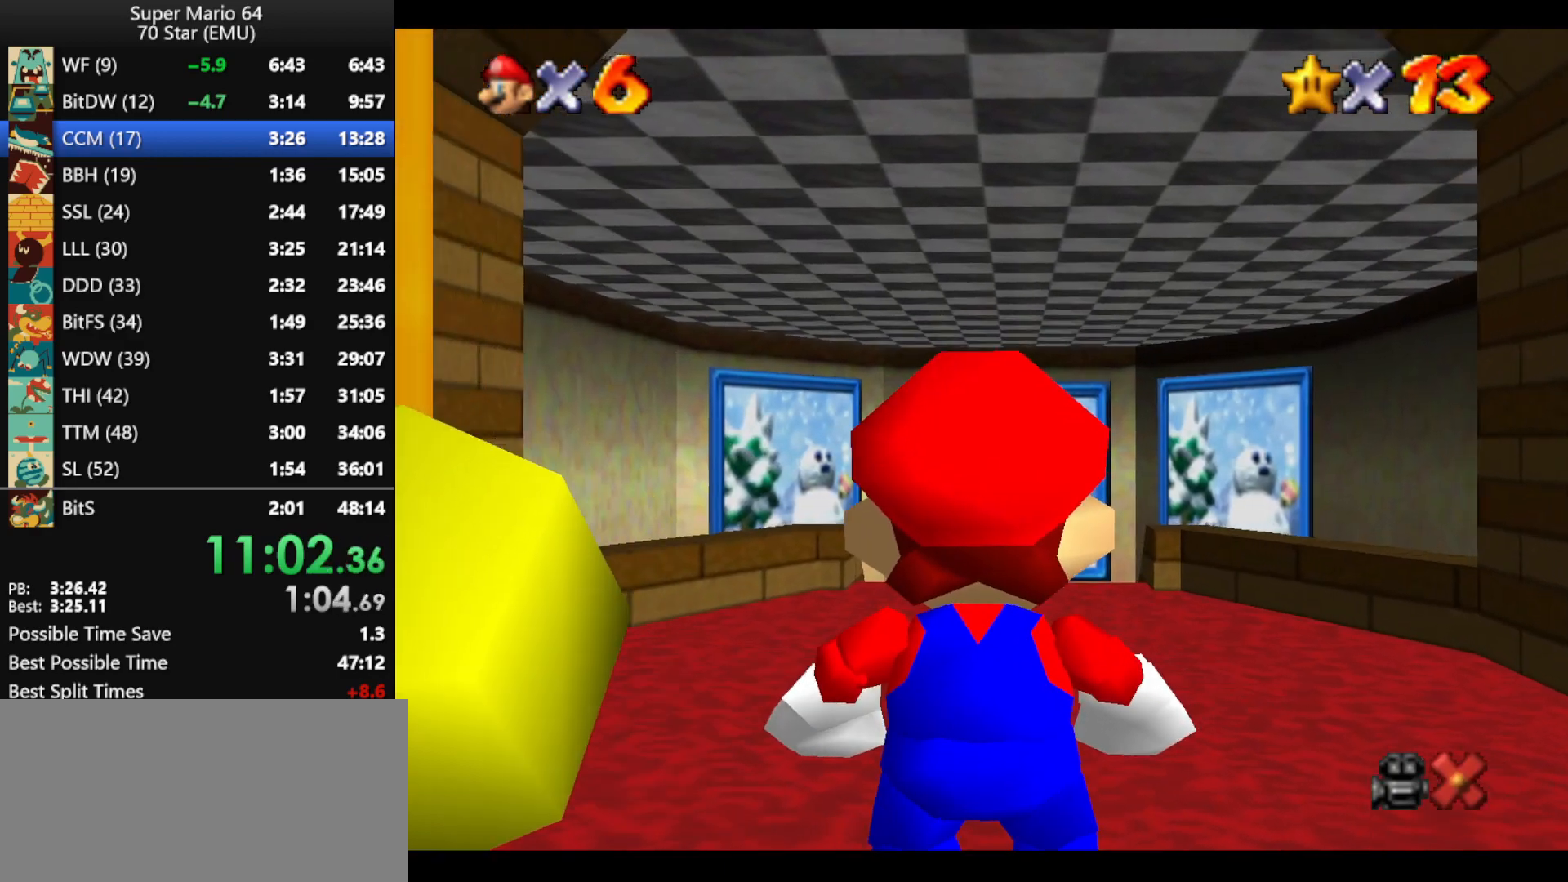
Gameplay with a controller (Nintendo layout); each line is a JSON object with the inputs held at the frame after it. "events" lists button and stick changes between this image and that frame as [ms after this image, input, new state], when the widget could be followed in between. Not read: L1 L3 R3.
{"buttons": ["A", "Z"], "left_stick": "up", "events": [[367, "Z", "down"], [400, "A", "down"]]}
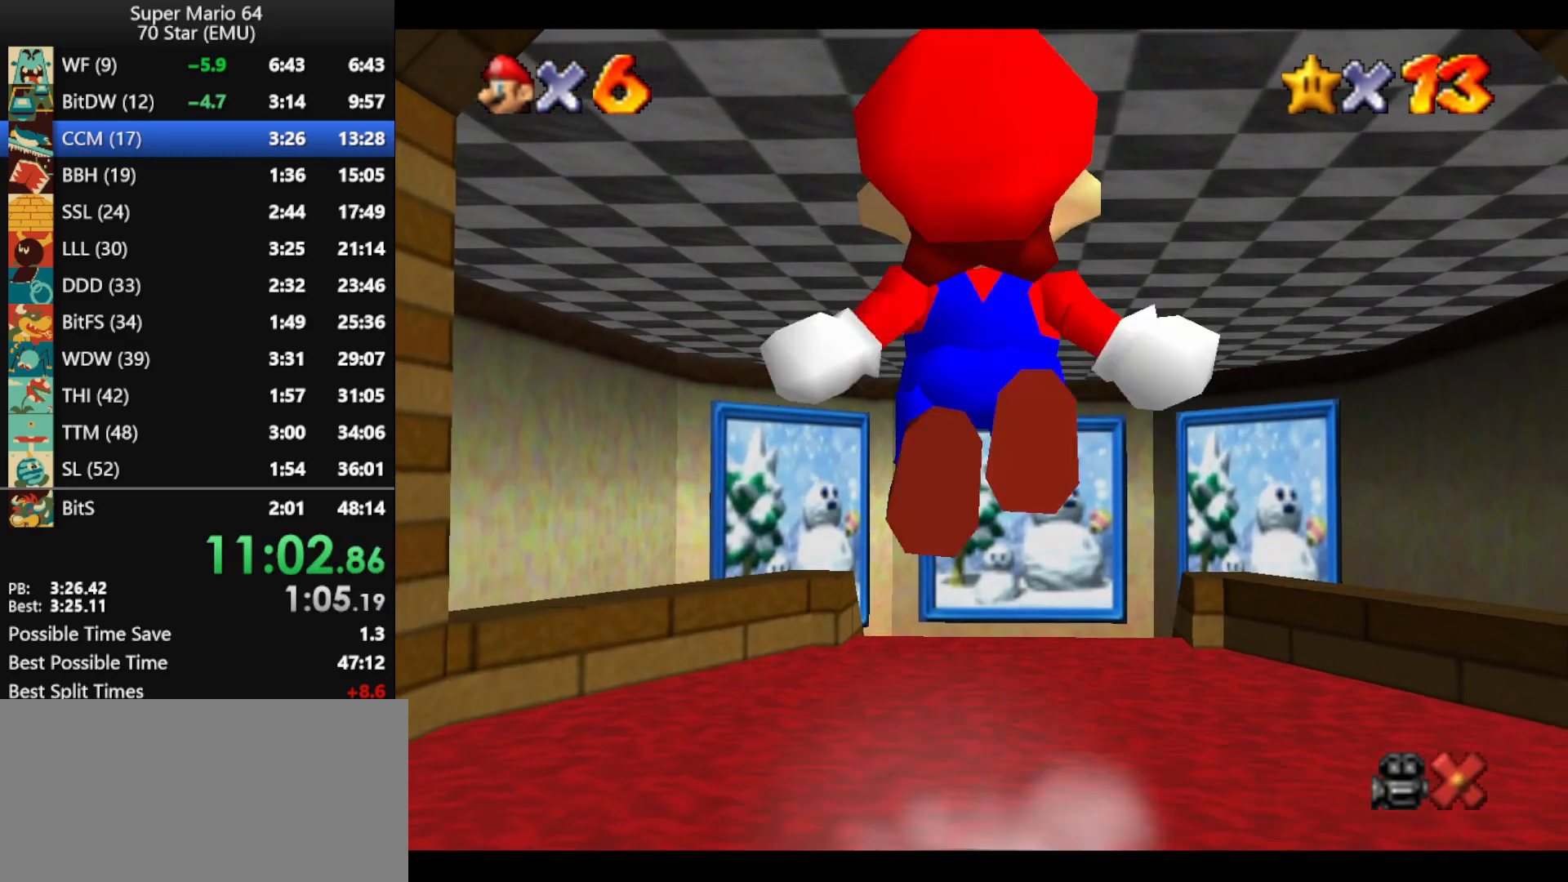
{"buttons": ["Z"], "left_stick": "up", "events": [[100, "A", "up"]]}
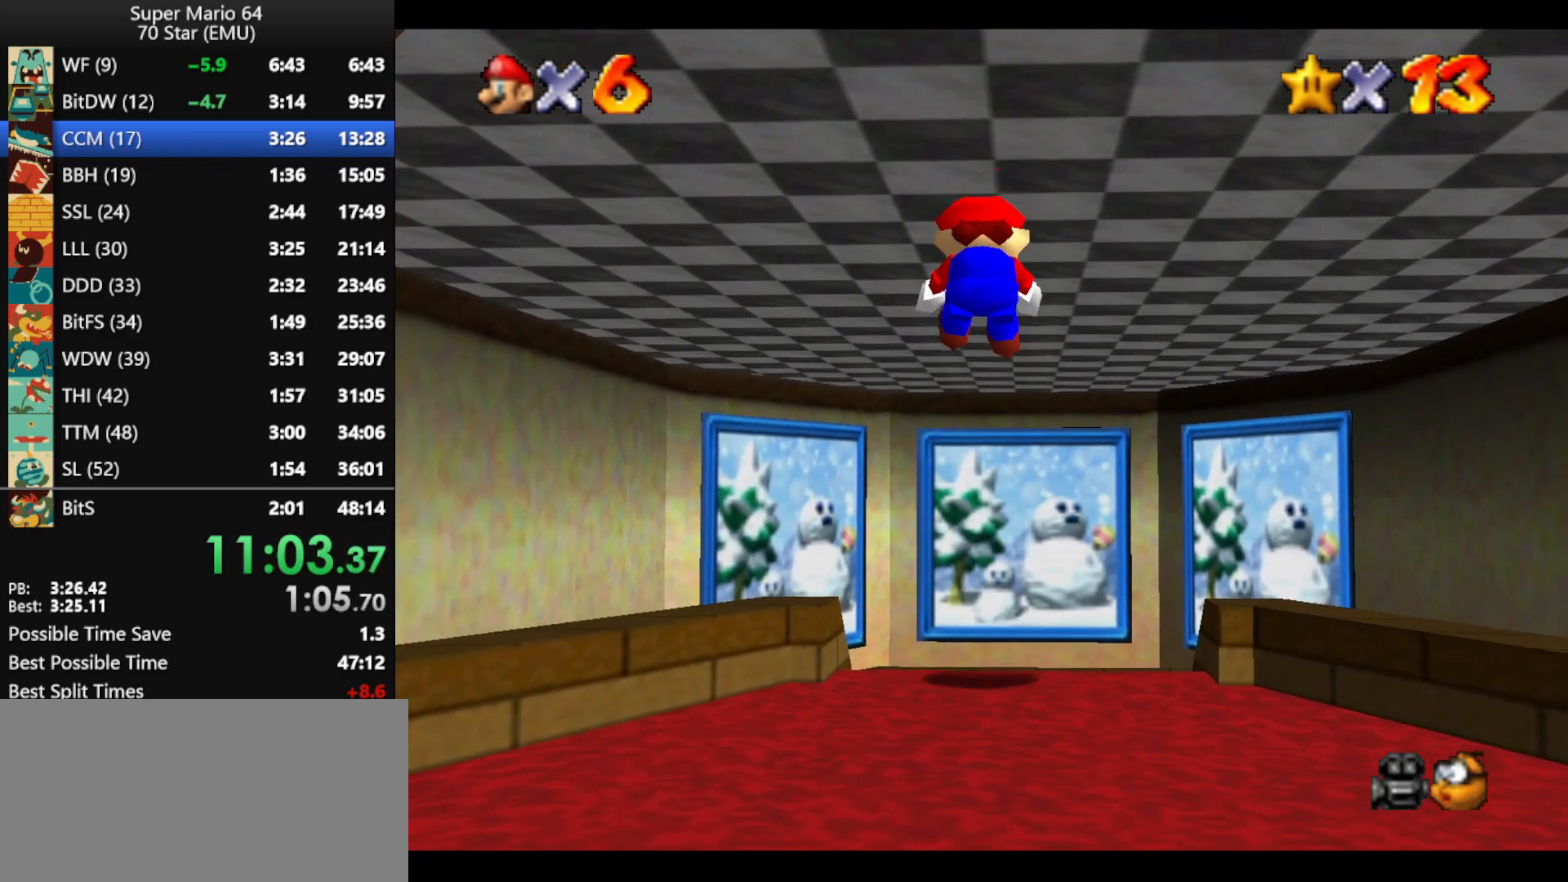
{"buttons": ["Z"], "left_stick": "up", "events": []}
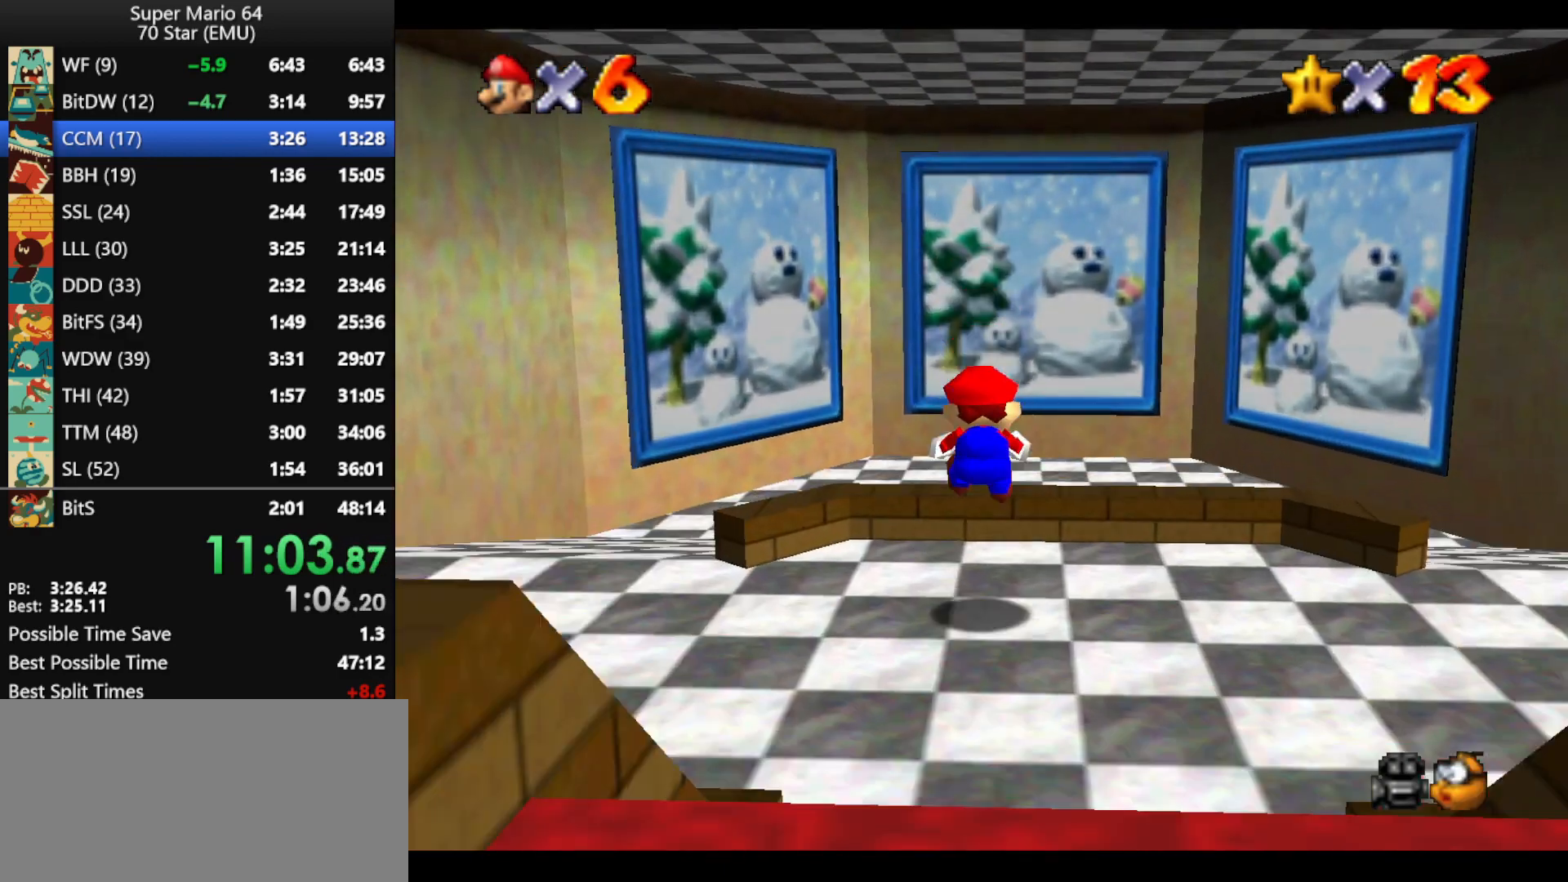
{"buttons": [], "left_stick": "up", "events": [[167, "A", "down"], [433, "A", "up"], [467, "Z", "up"]]}
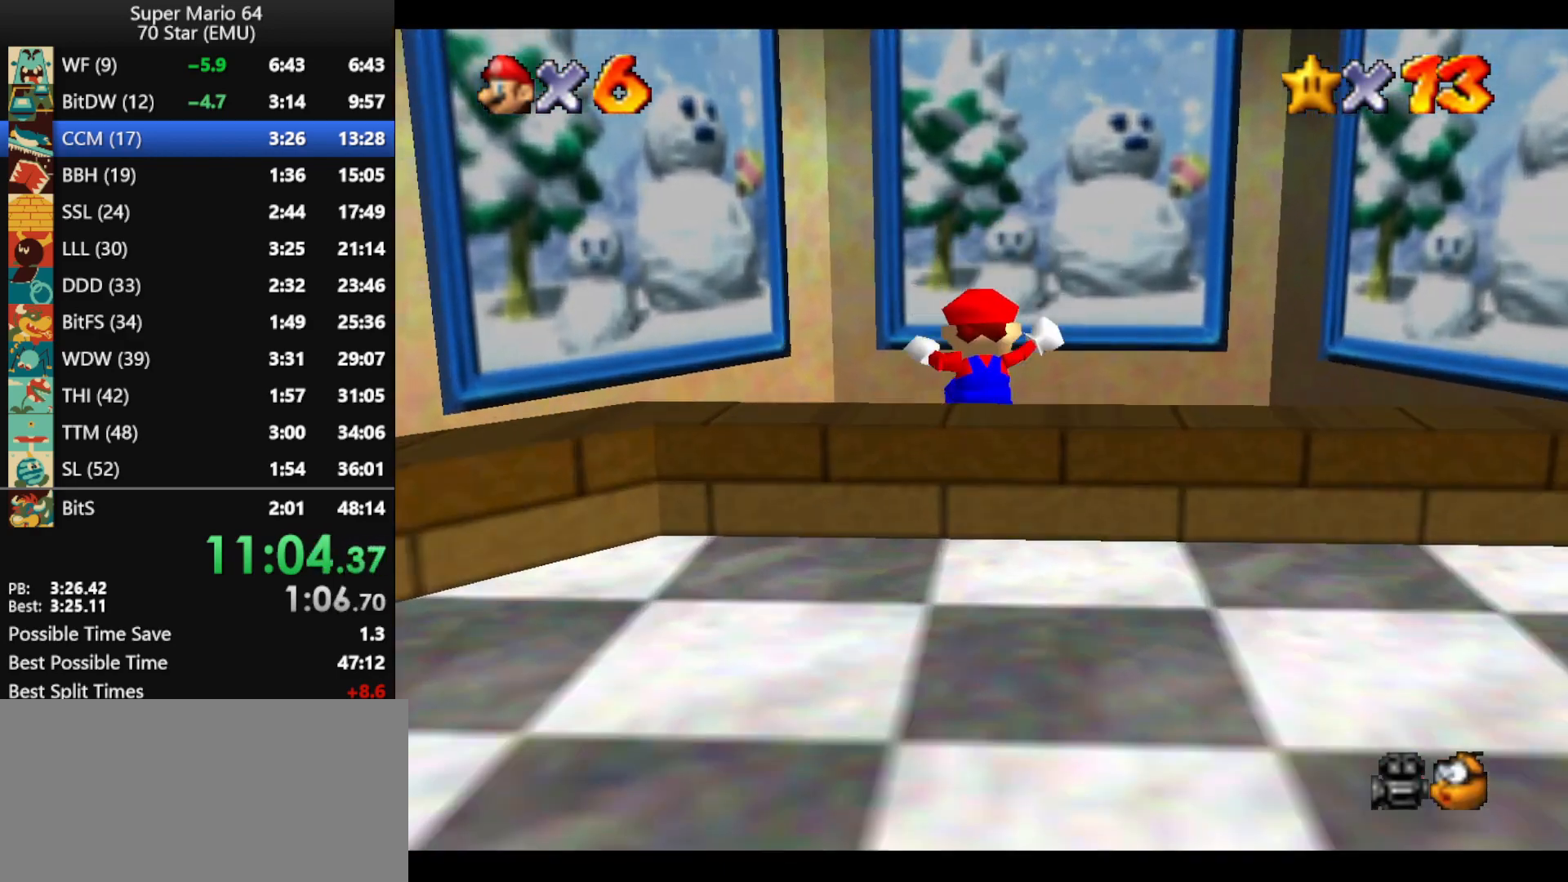
{"buttons": ["A", "B"], "left_stick": "up", "events": [[233, "A", "down"], [233, "B", "down"]]}
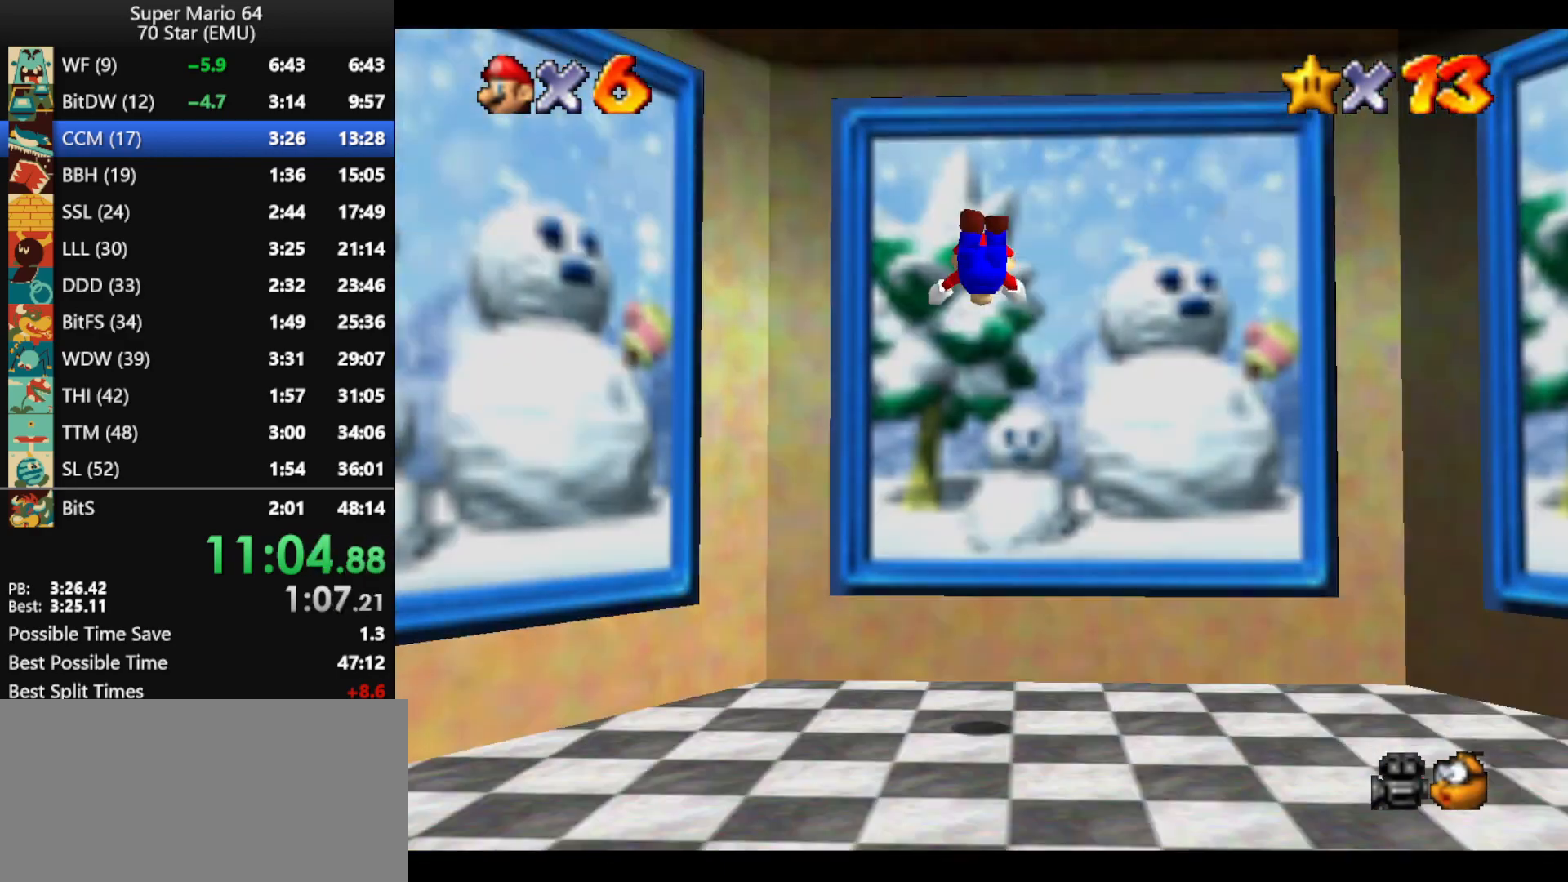
{"buttons": ["B"], "left_stick": "up", "events": [[267, "B", "up"], [300, "A", "up"], [500, "B", "down"]]}
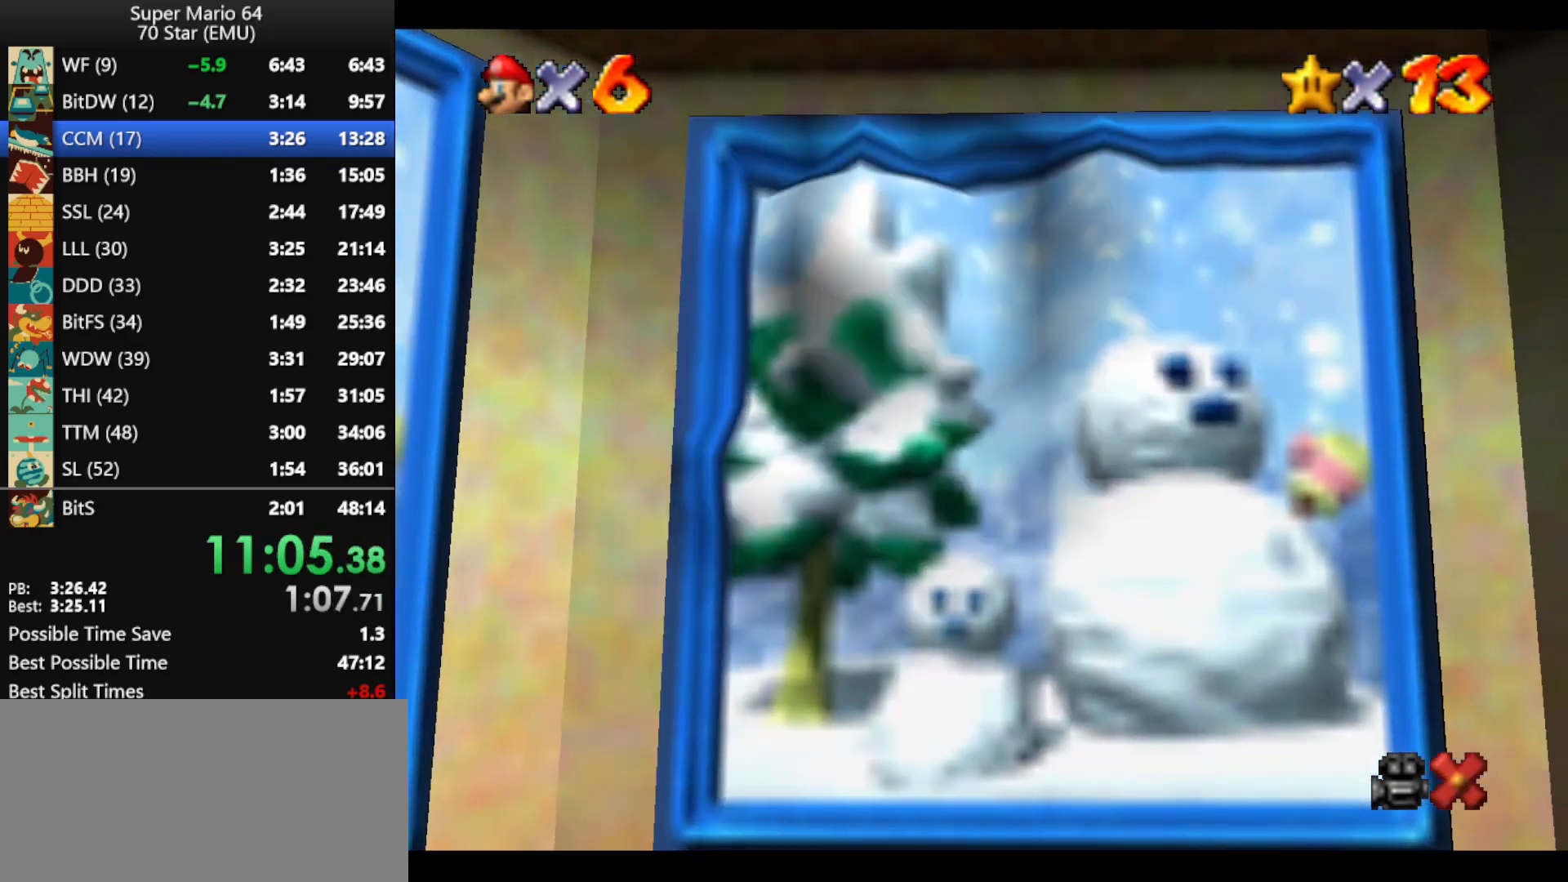
{"buttons": [], "left_stick": "center", "events": [[33, "left_stick", "center"], [100, "B", "up"], [200, "B", "down"], [300, "B", "up"], [400, "B", "down"], [467, "B", "up"]]}
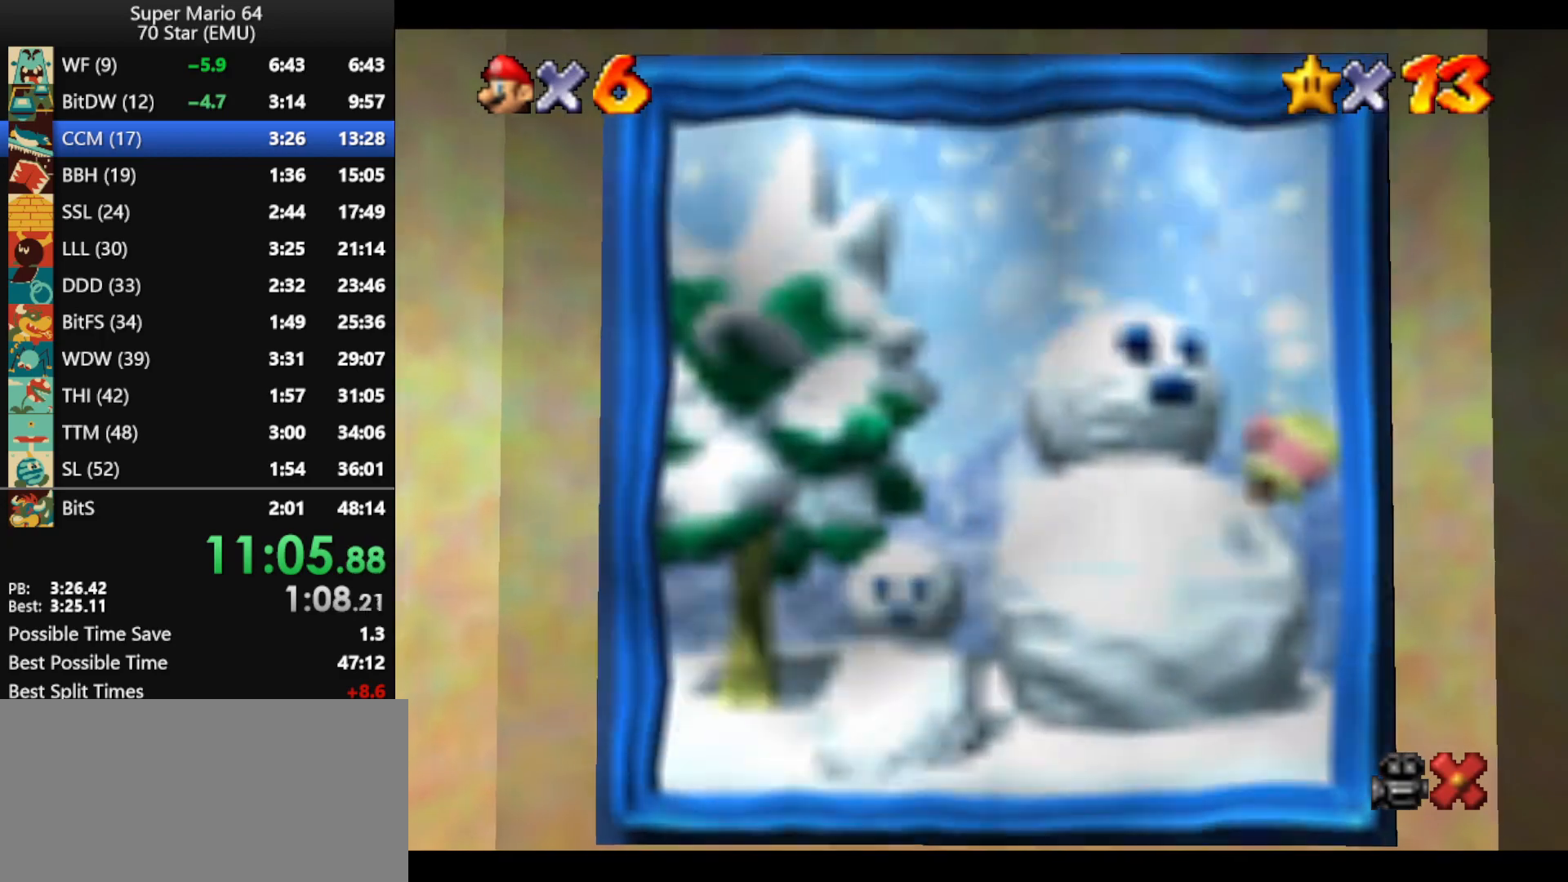
{"buttons": [], "left_stick": "center", "events": [[67, "B", "down"], [133, "B", "up"], [233, "B", "down"], [333, "B", "up"], [433, "B", "down"], [500, "B", "up"]]}
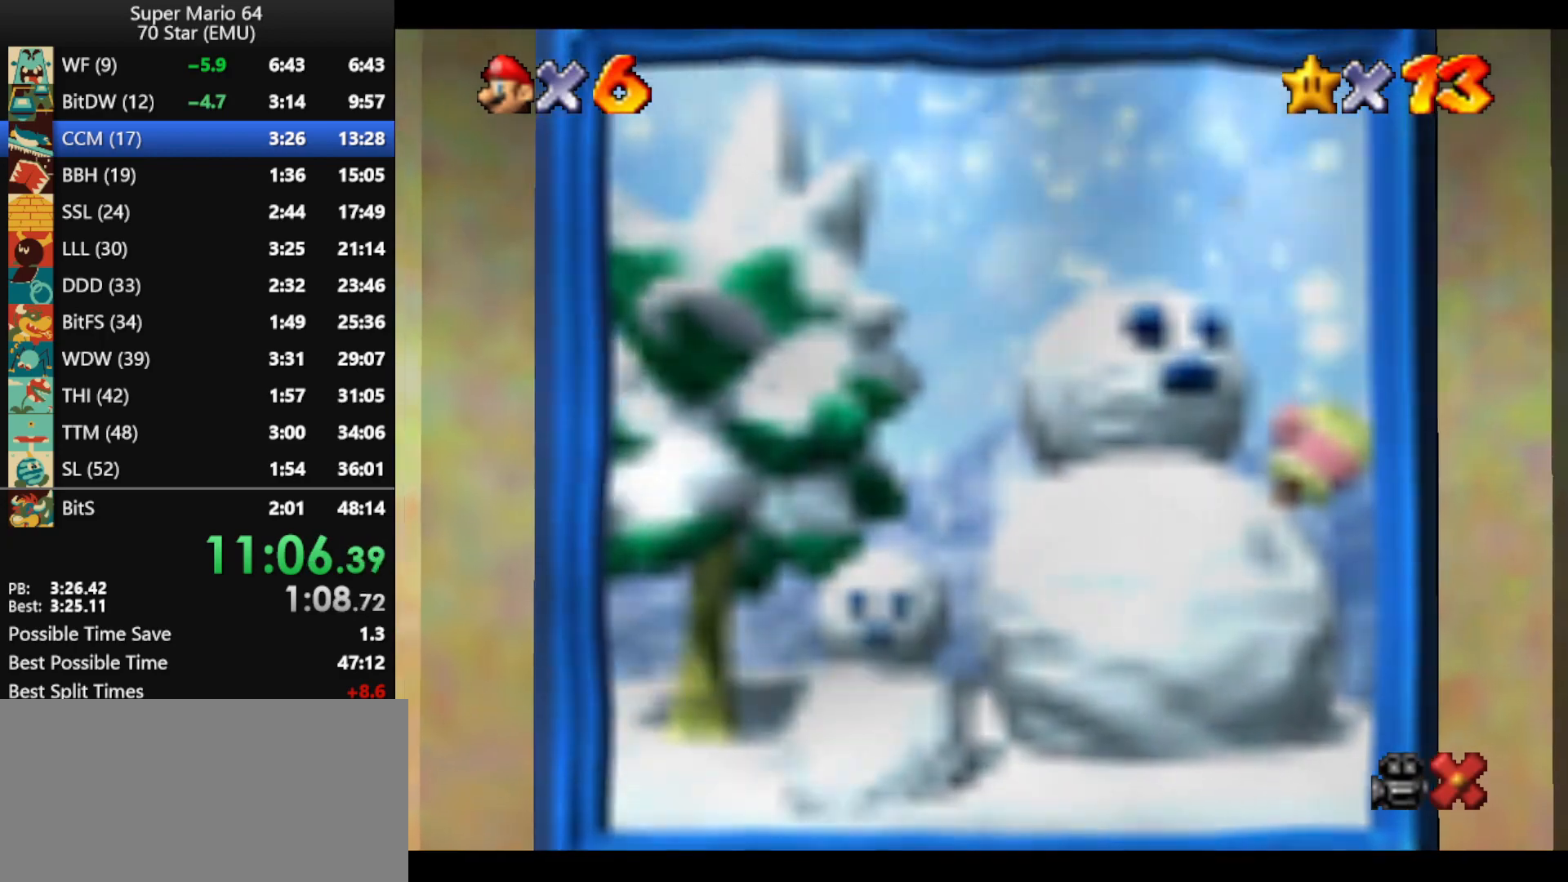
{"buttons": ["B"], "left_stick": "center", "events": [[100, "B", "down"], [167, "B", "up"], [267, "B", "down"], [367, "B", "up"], [467, "B", "down"]]}
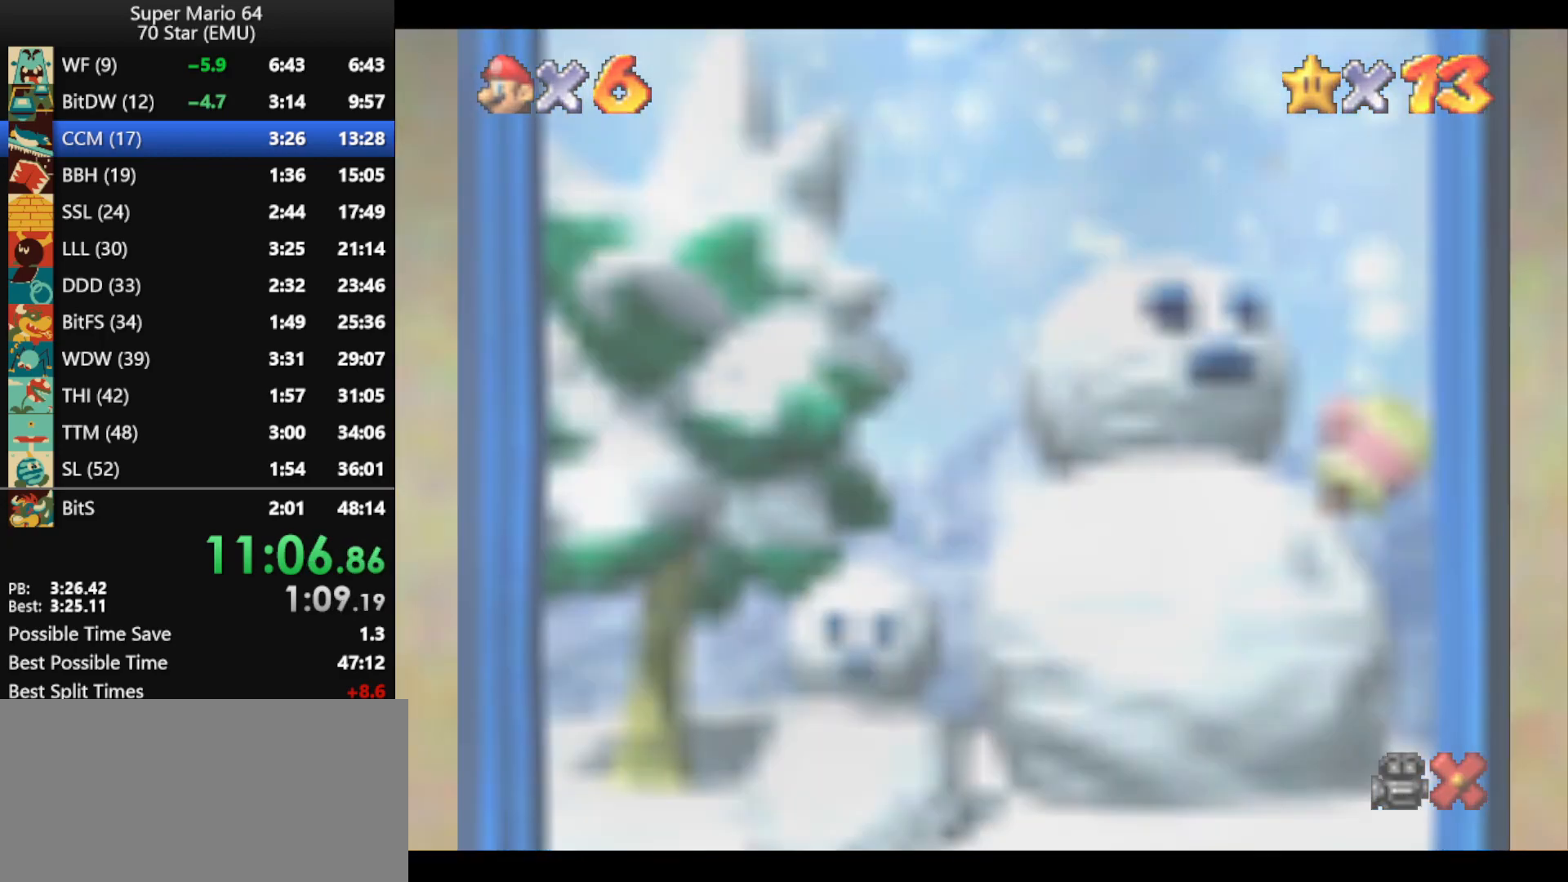
{"buttons": ["B"], "left_stick": "center", "events": [[33, "B", "up"], [133, "B", "down"], [200, "B", "up"], [300, "B", "down"], [367, "B", "up"], [467, "B", "down"]]}
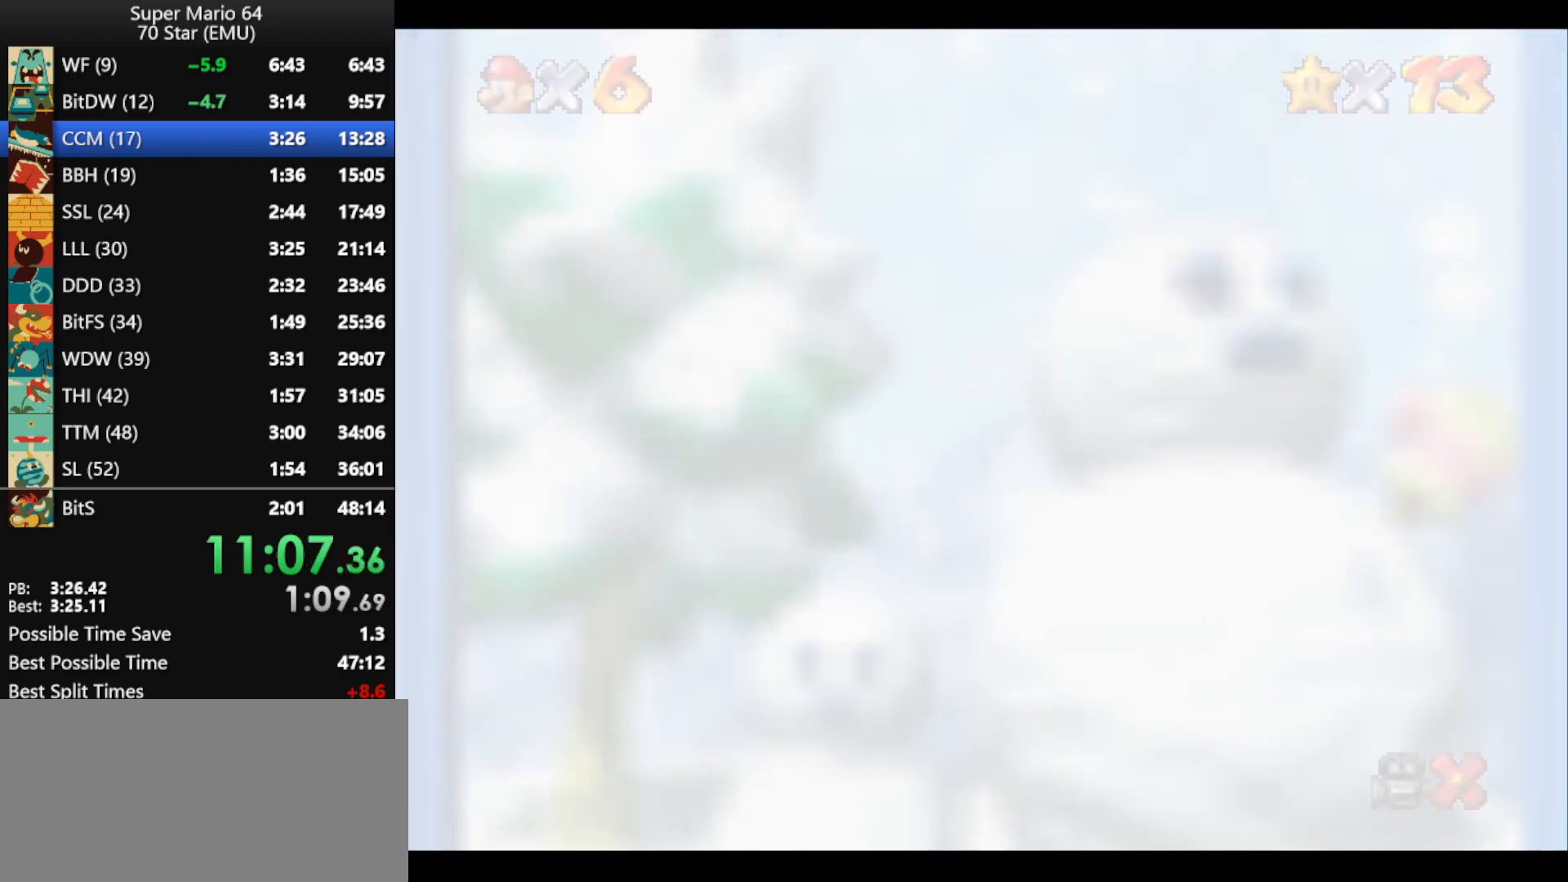
{"buttons": ["B"], "left_stick": "center", "events": [[33, "B", "up"], [133, "B", "down"], [233, "B", "up"], [300, "B", "down"], [400, "B", "up"], [467, "B", "down"]]}
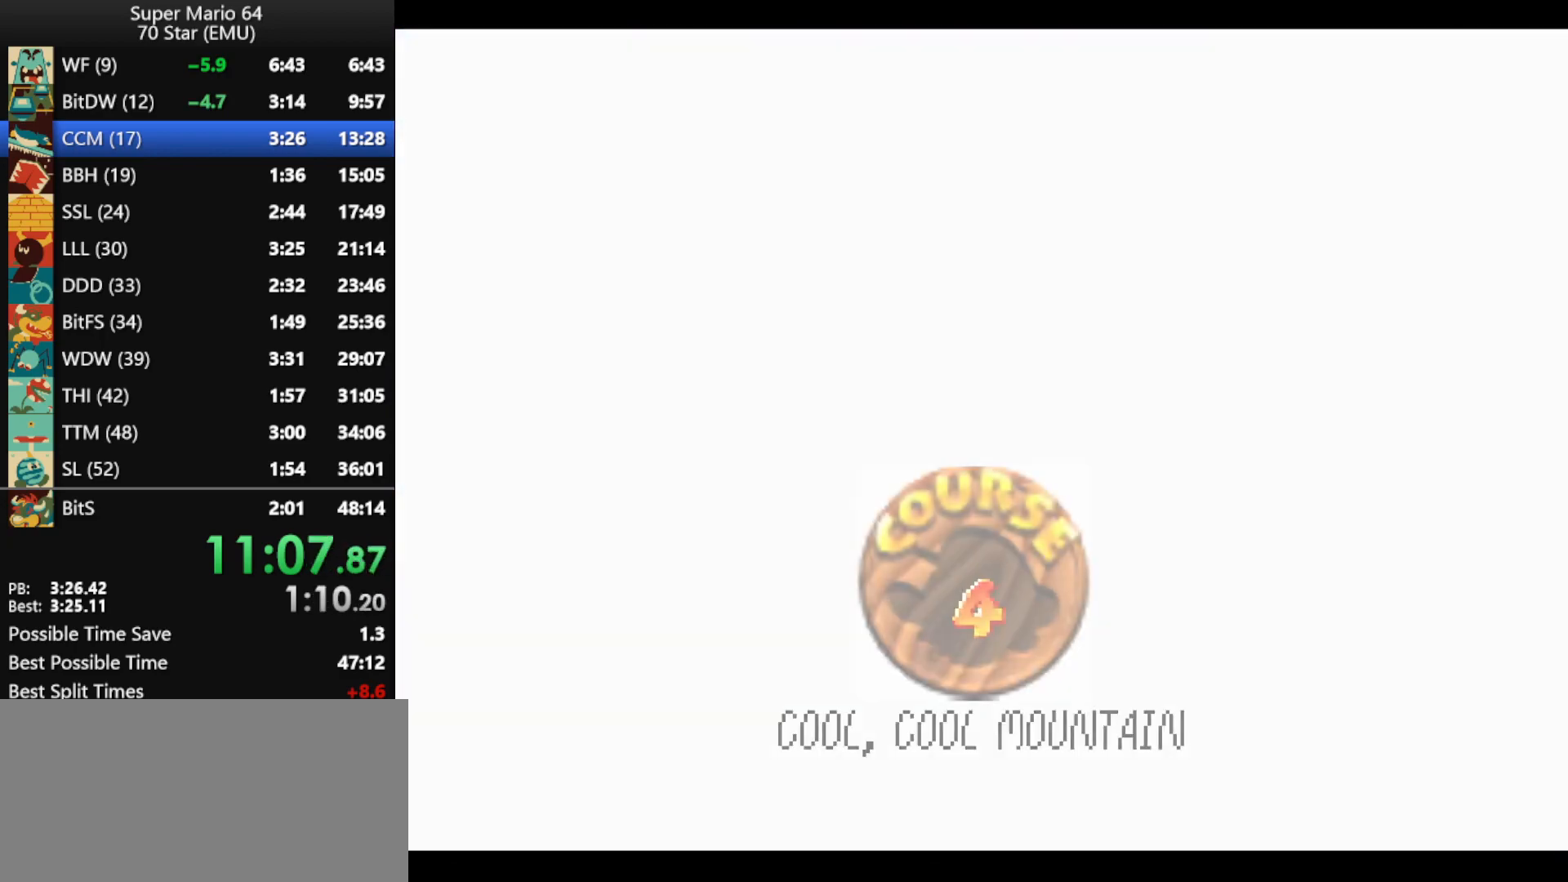
{"buttons": ["B"], "left_stick": "center", "events": [[67, "B", "up"], [133, "B", "down"], [200, "B", "up"], [300, "B", "down"]]}
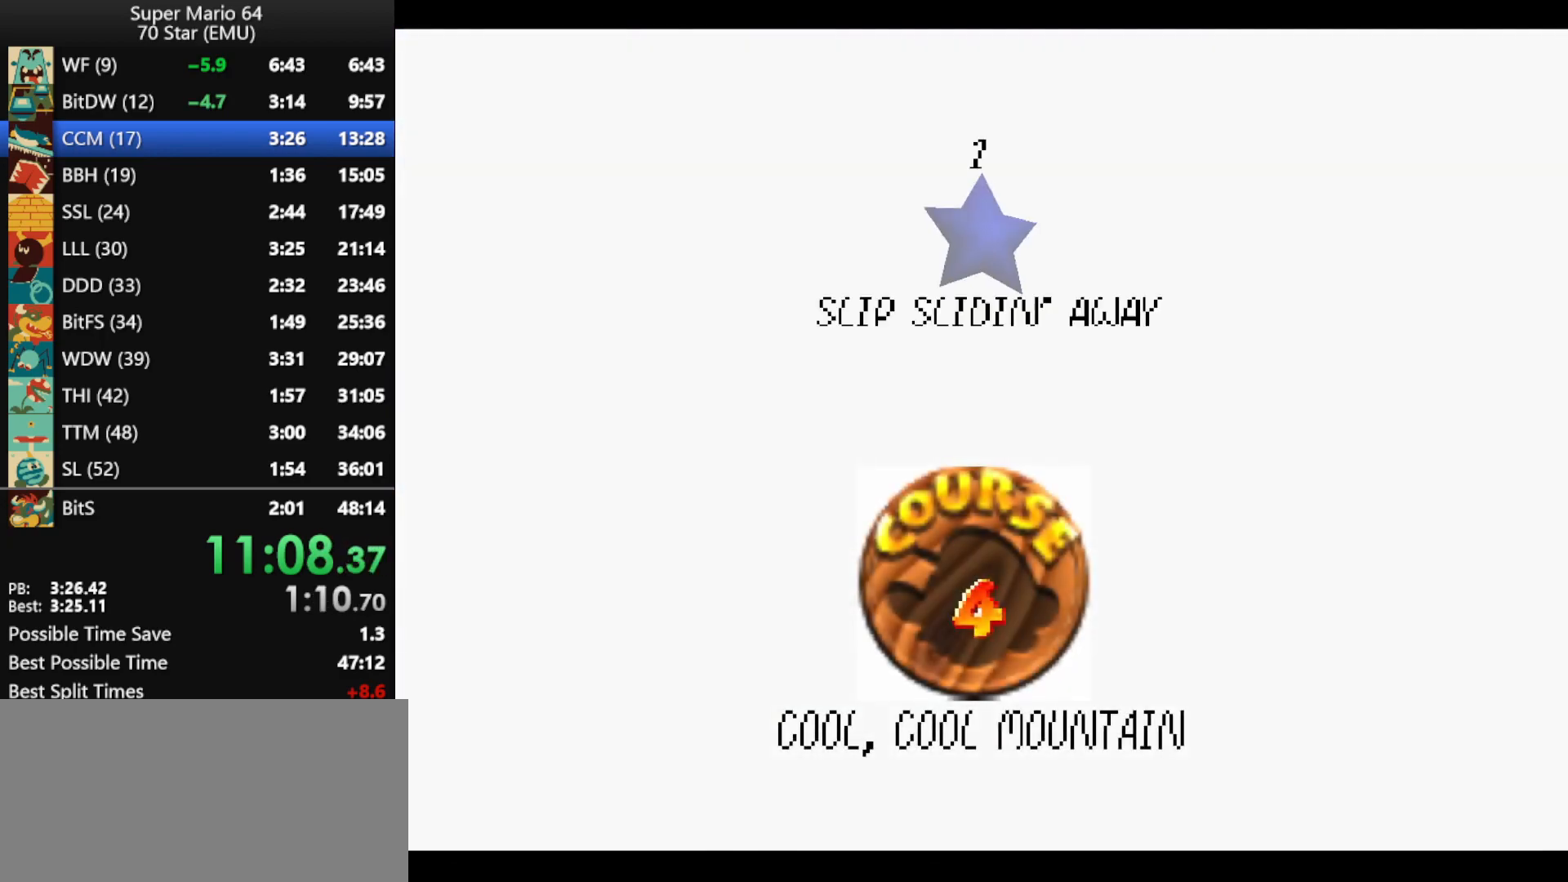
{"buttons": [], "left_stick": "center", "events": [[33, "B", "up"], [133, "B", "down"], [200, "B", "up"], [267, "B", "down"], [333, "B", "up"], [433, "B", "down"], [500, "B", "up"]]}
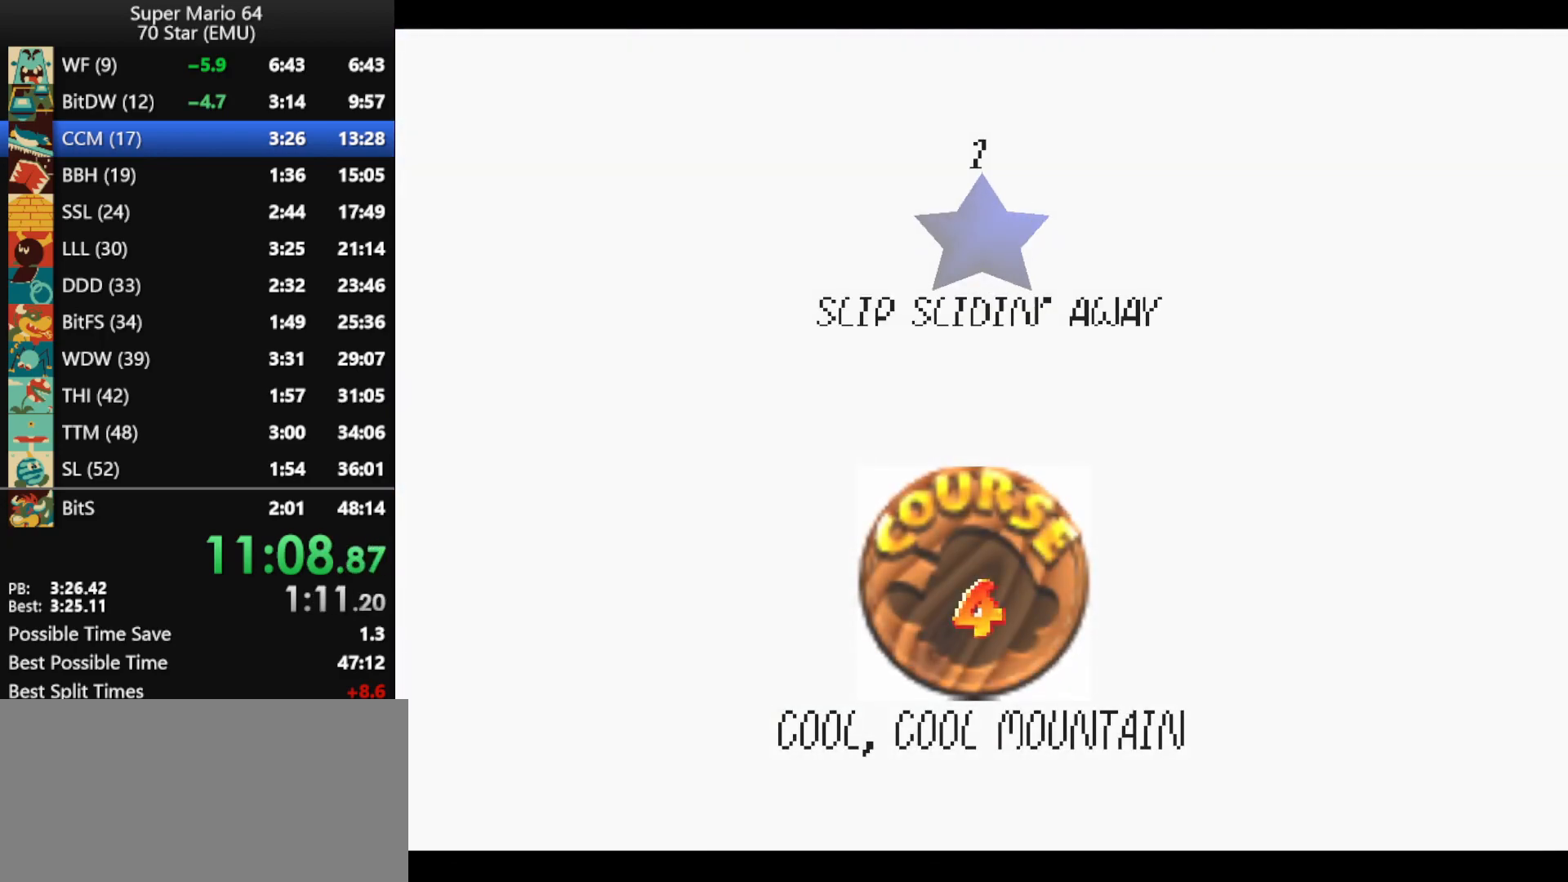
{"buttons": [], "left_stick": "center", "events": [[67, "B", "down"], [167, "B", "up"]]}
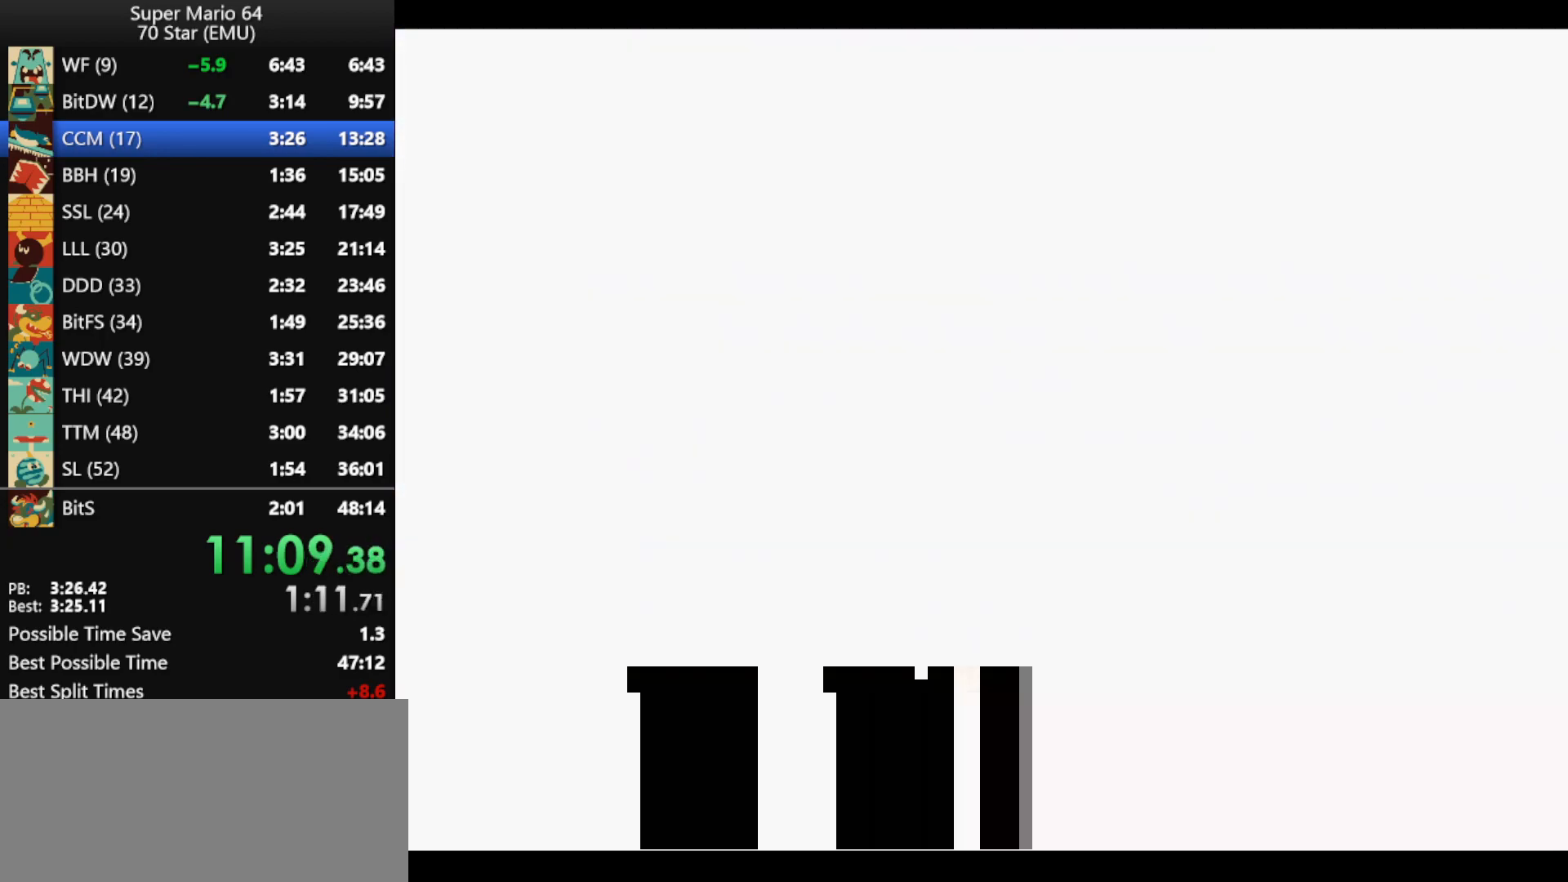
{"buttons": [], "left_stick": "up", "events": [[367, "left_stick", "up"]]}
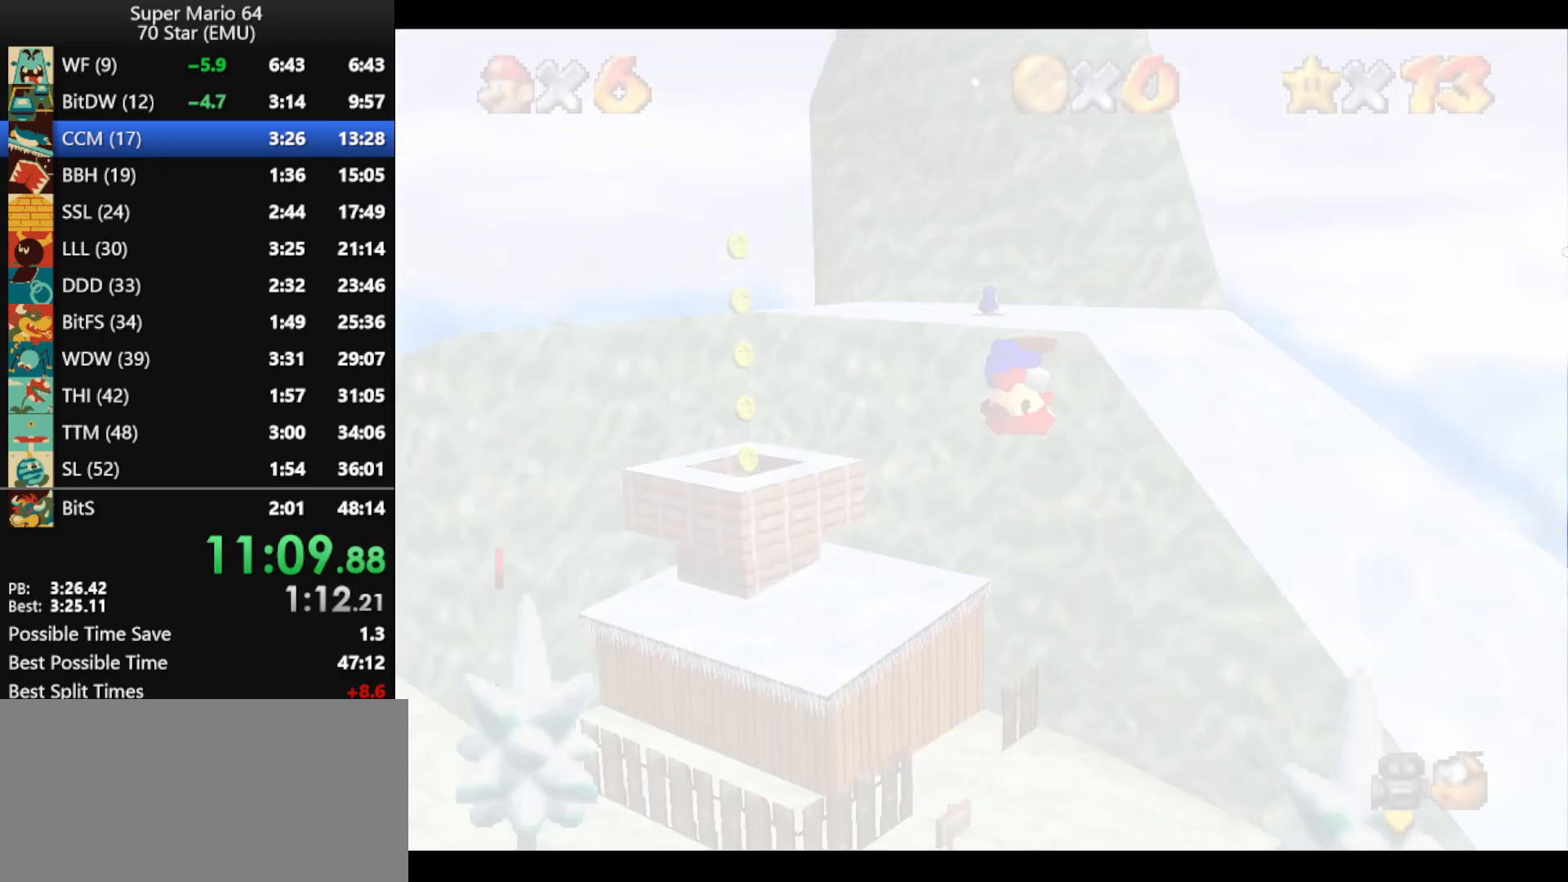
{"buttons": [], "left_stick": "up", "events": []}
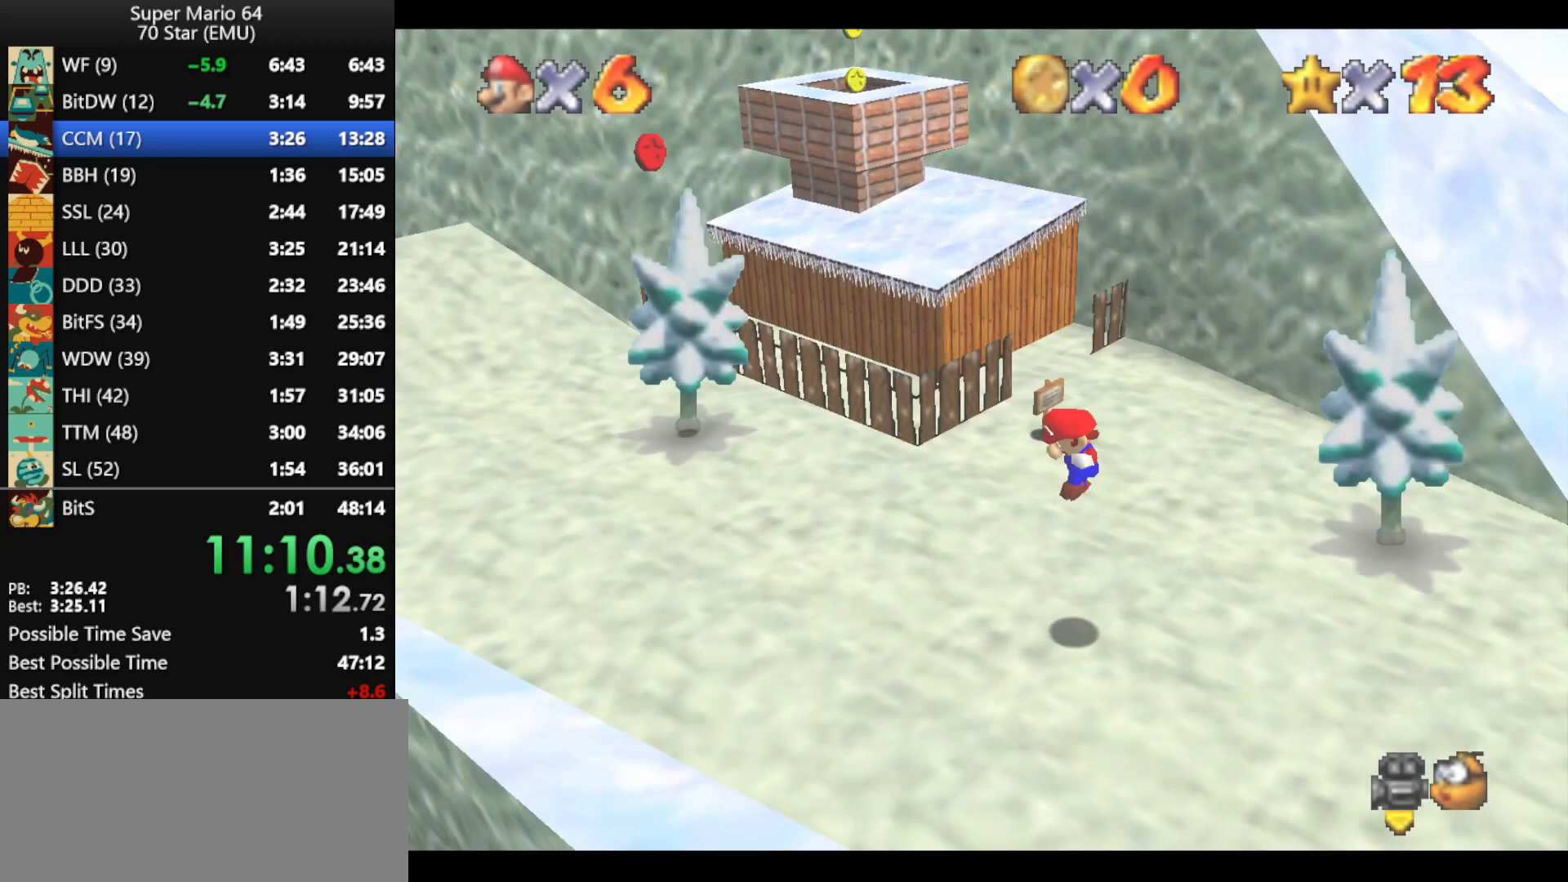
{"buttons": [], "left_stick": "up", "events": []}
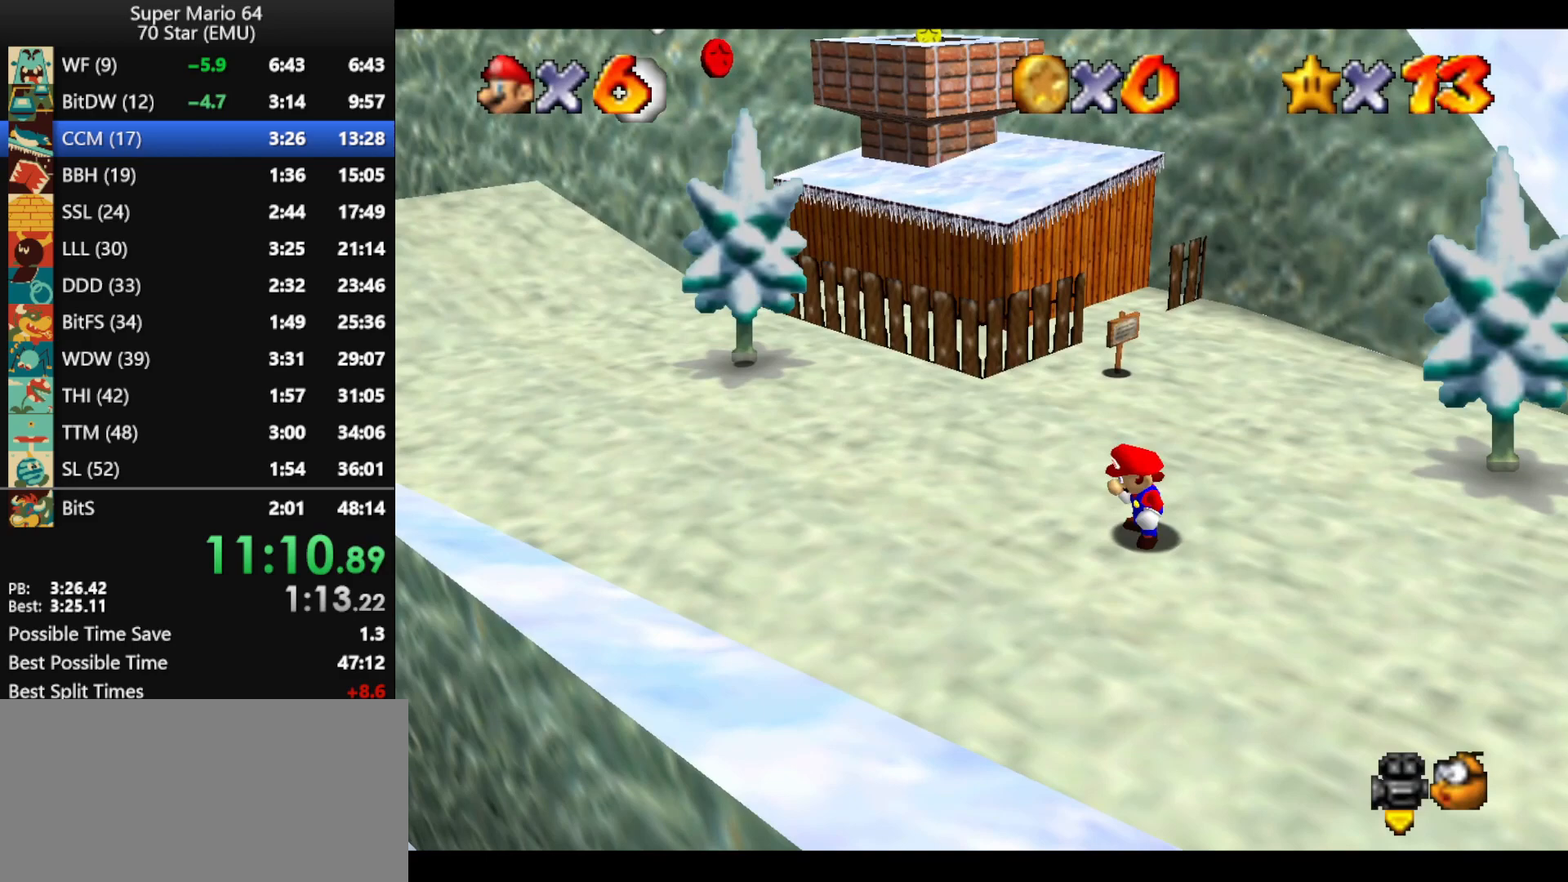
{"buttons": [], "left_stick": "up", "events": []}
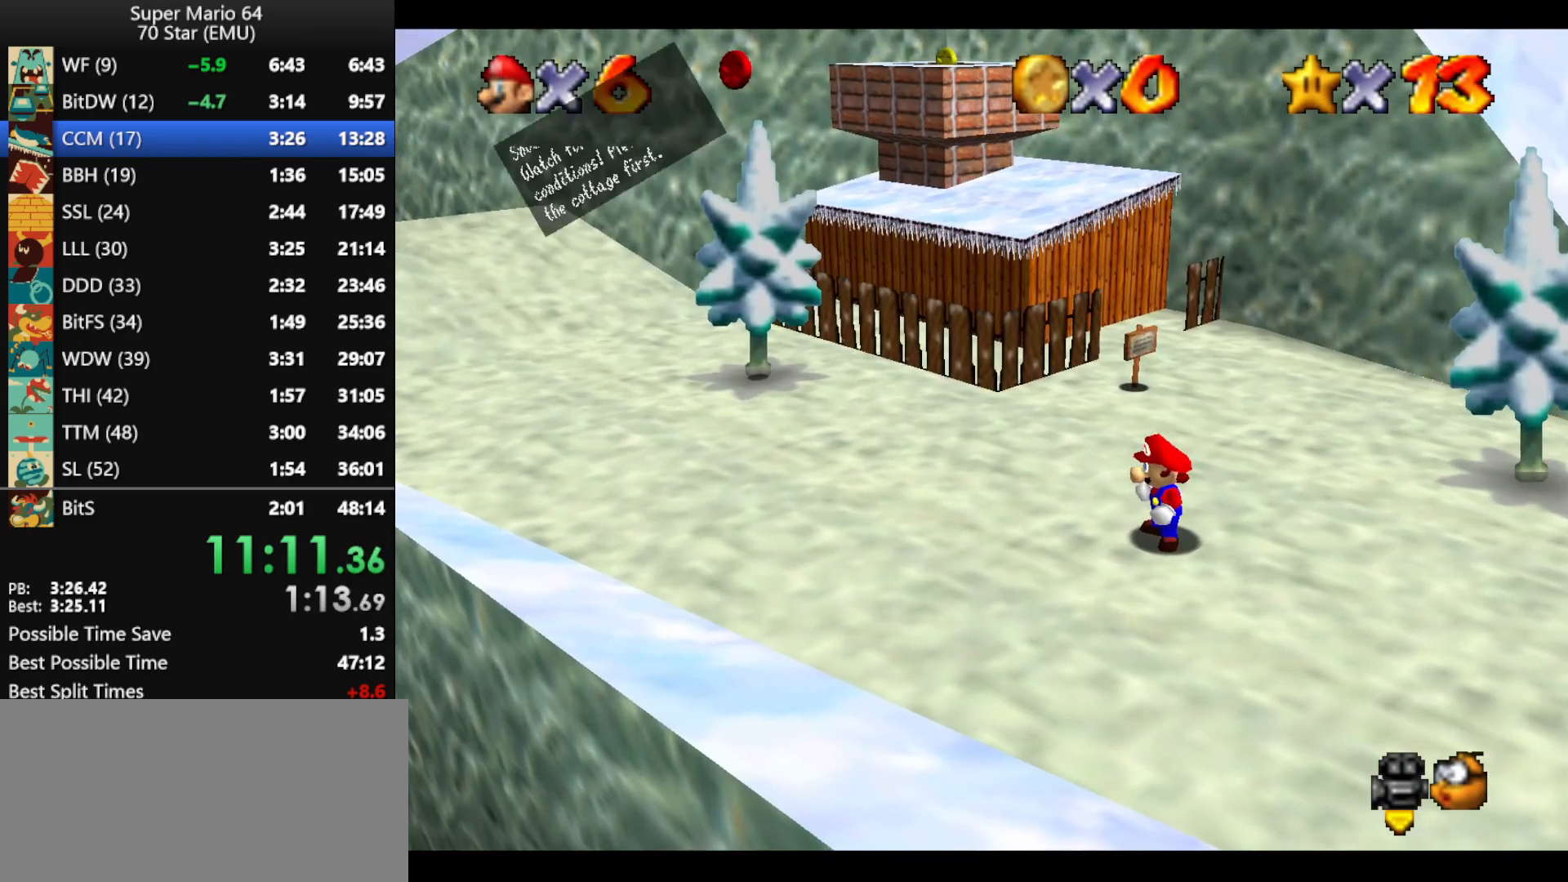
{"buttons": ["A"], "left_stick": "up", "events": [[100, "A", "down"], [100, "B", "down"], [267, "A", "up"], [267, "B", "up"], [367, "A", "down"]]}
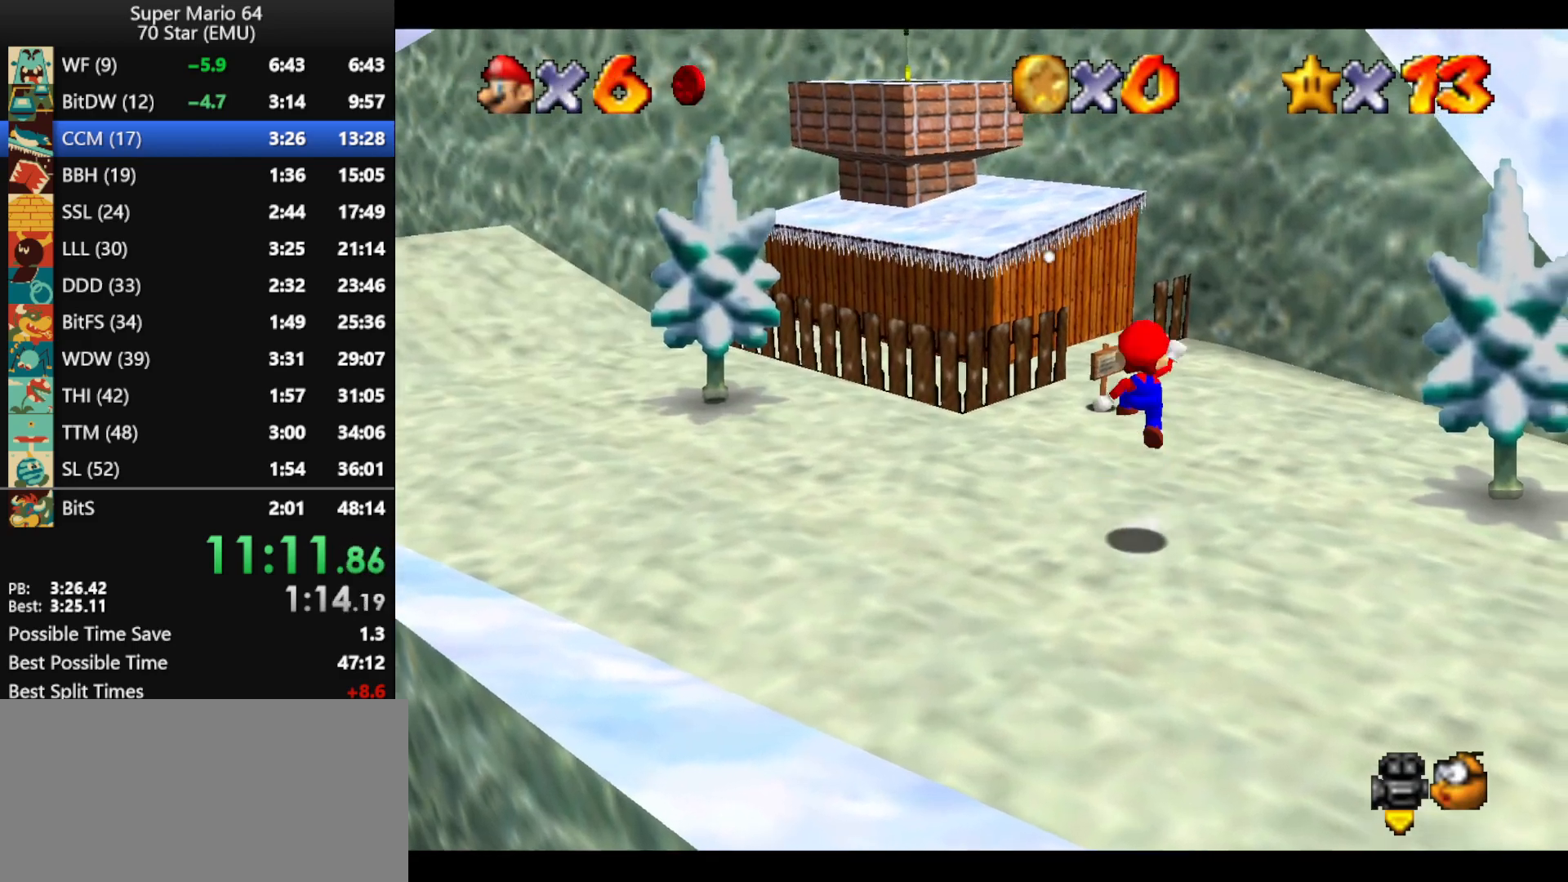
{"buttons": [], "left_stick": "up-left", "events": [[33, "B", "down"], [100, "A", "up"], [100, "B", "up"], [100, "left_stick", "up-left"]]}
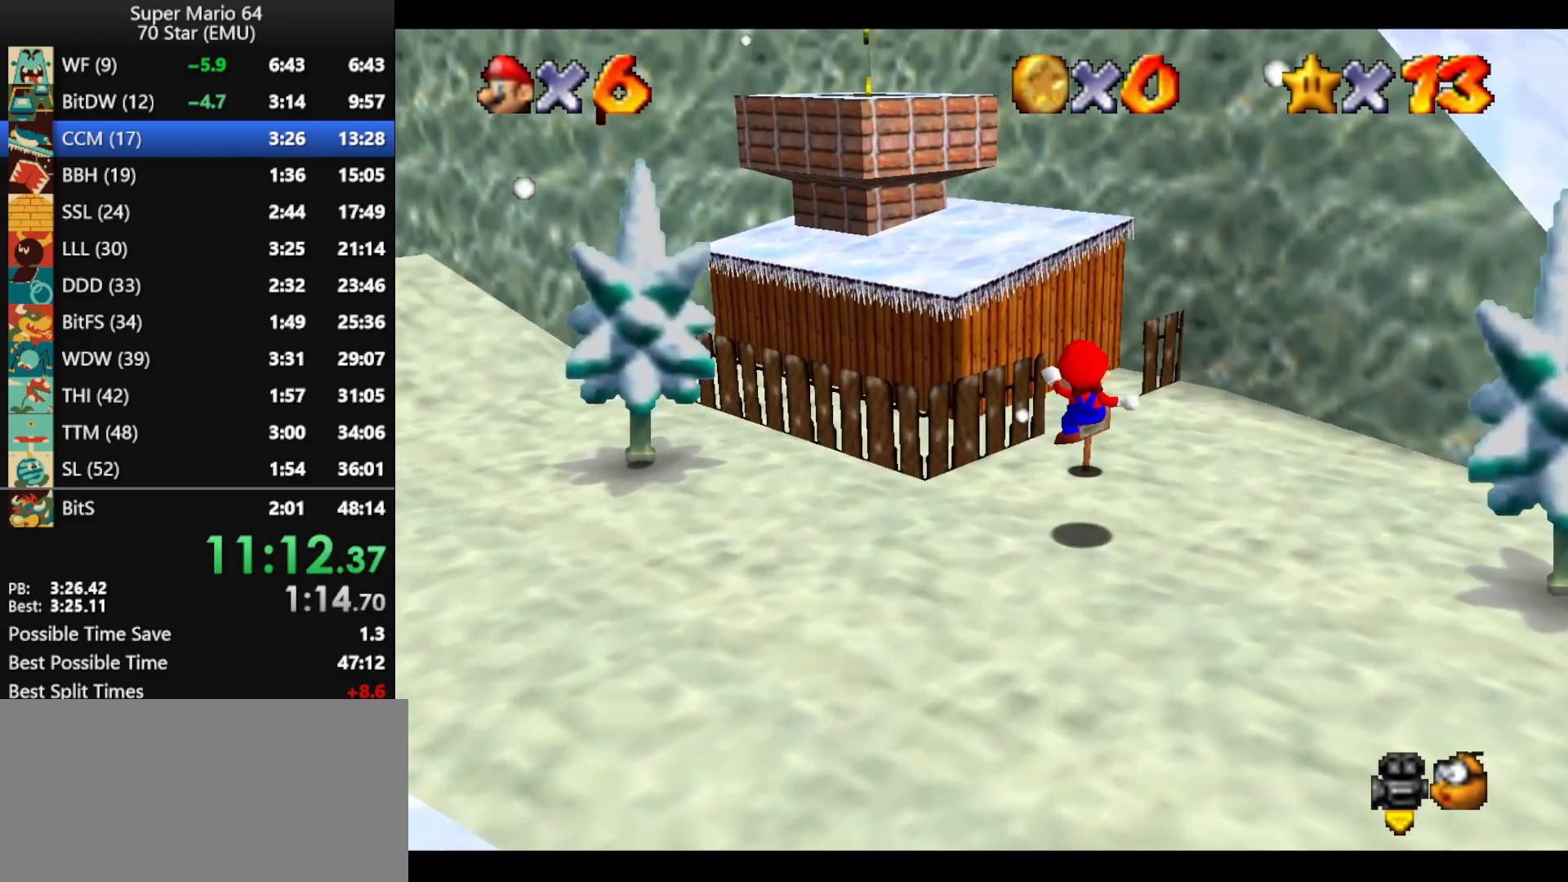
{"buttons": [], "left_stick": "up-left", "events": [[133, "A", "down"], [433, "A", "up"]]}
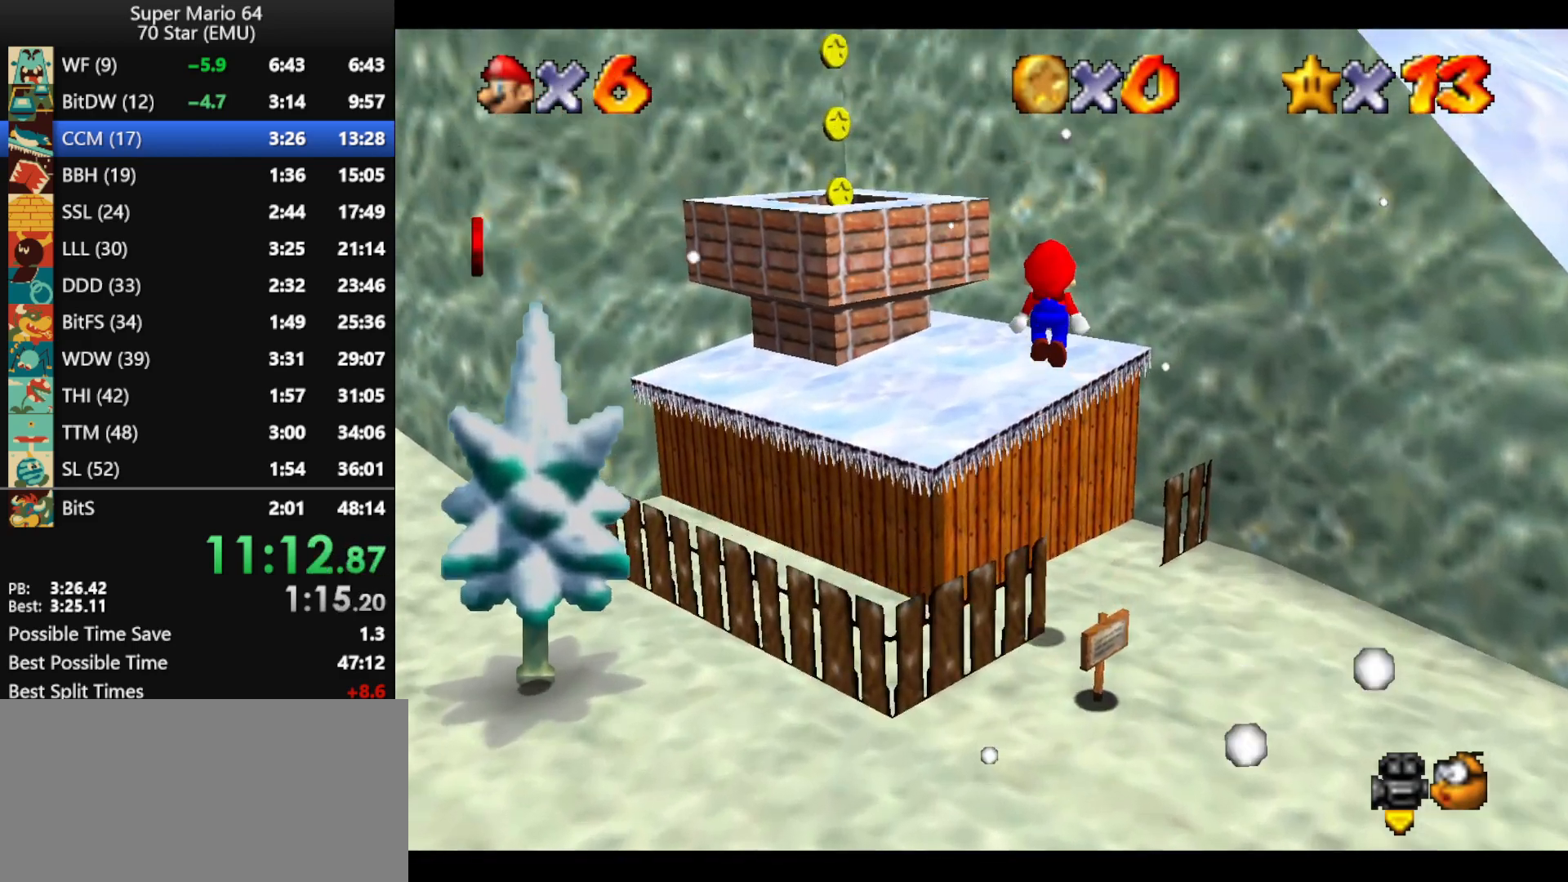
{"buttons": ["A"], "left_stick": "down", "events": [[167, "left_stick", "up"], [367, "A", "down"], [400, "left_stick", "down"]]}
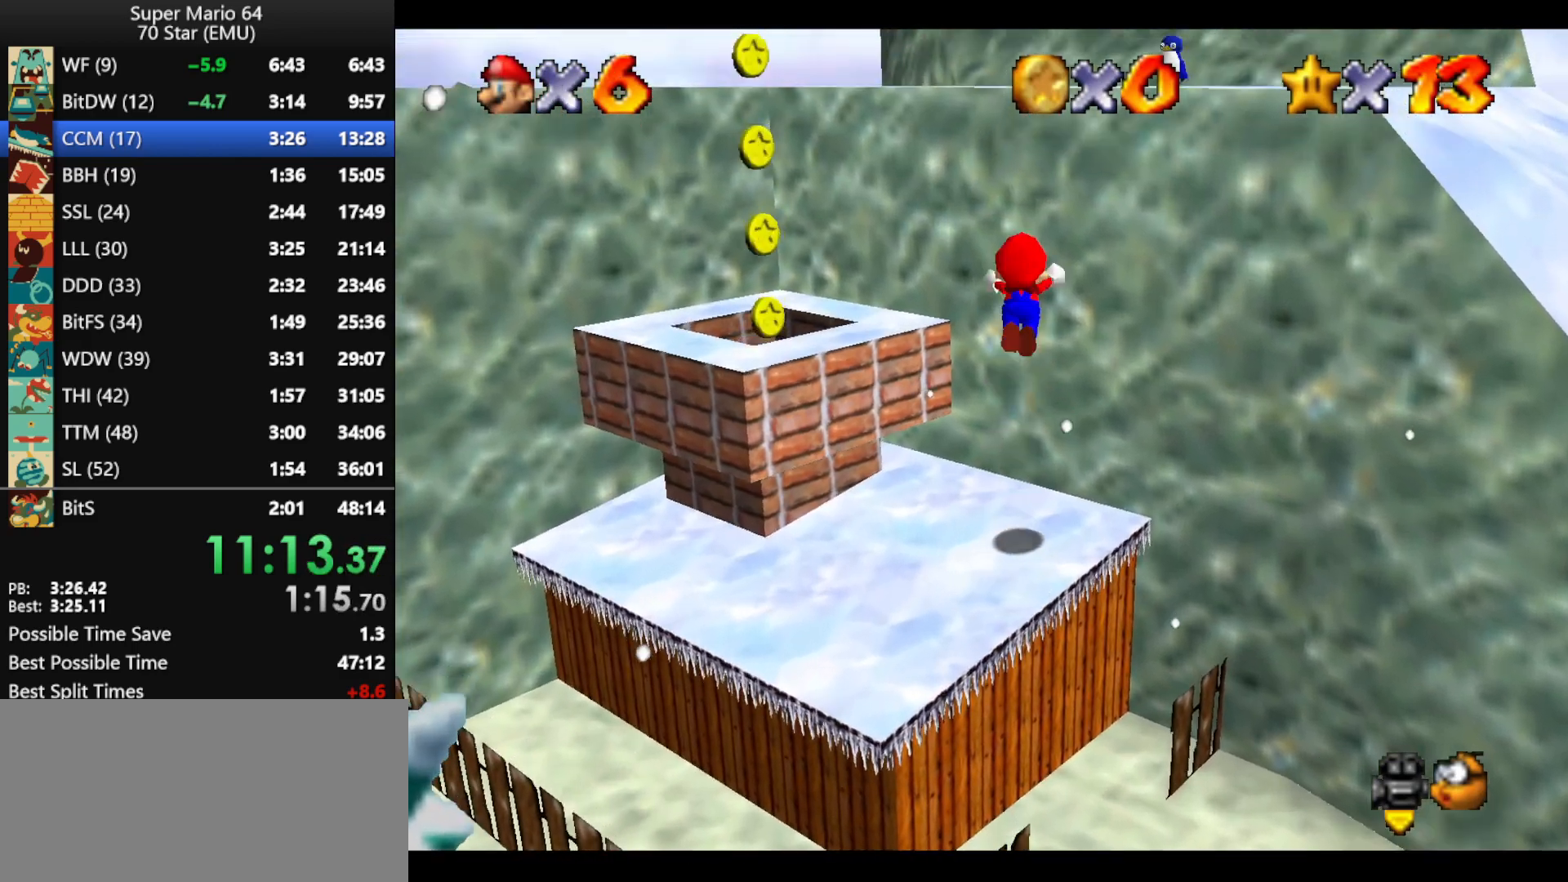
{"buttons": [], "left_stick": "center", "events": [[33, "left_stick", "down-left"], [167, "left_stick", "up"], [300, "left_stick", "up-right"], [433, "A", "up"], [500, "left_stick", "center"]]}
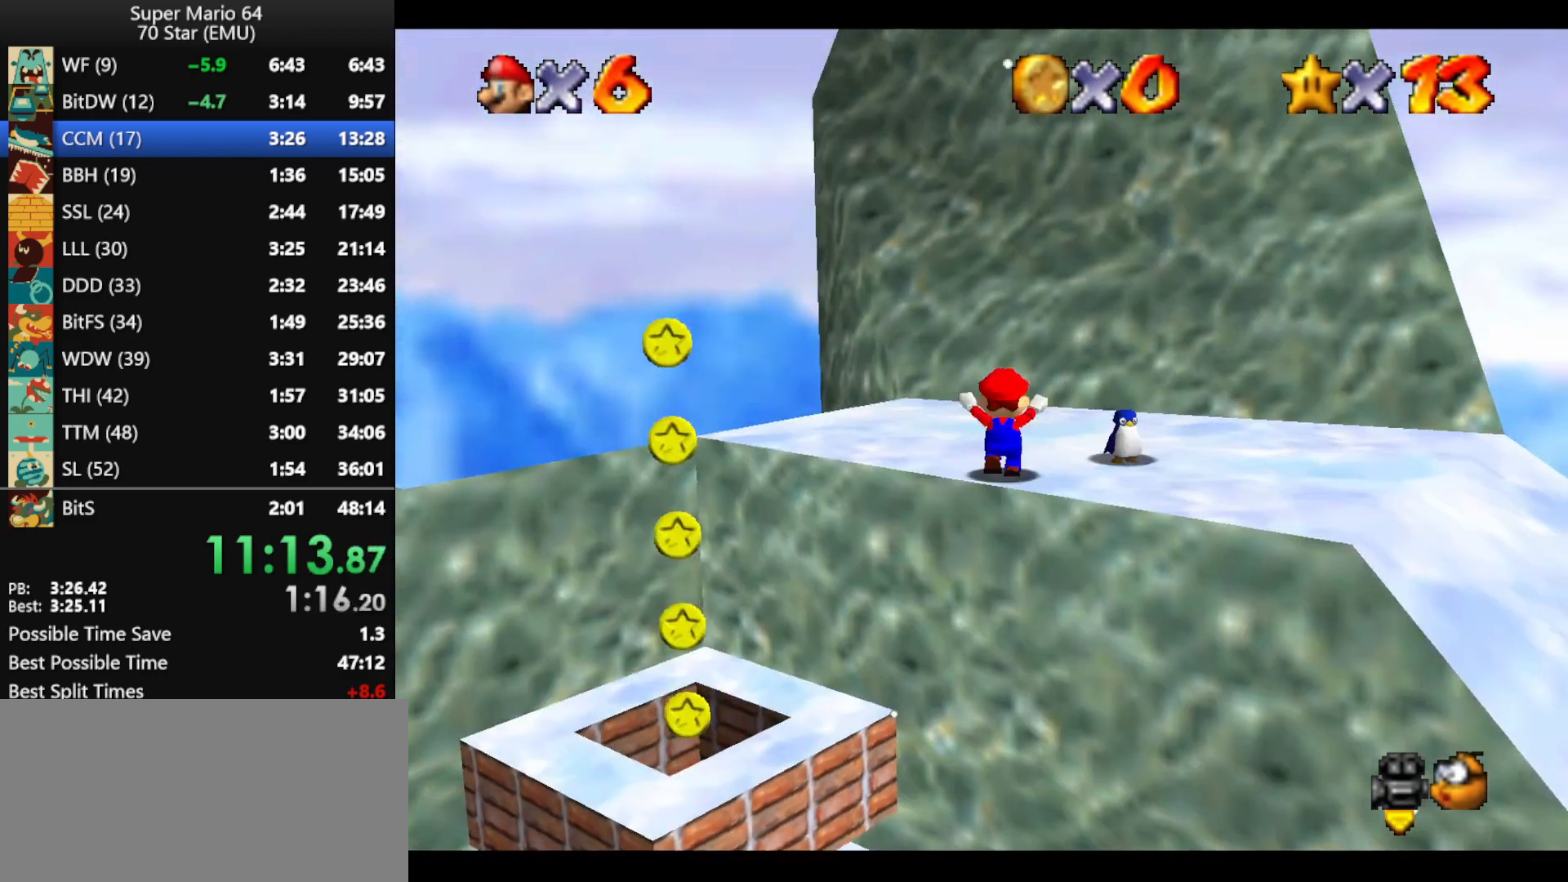
{"buttons": [], "left_stick": "right", "events": [[233, "left_stick", "up-right"], [400, "left_stick", "right"]]}
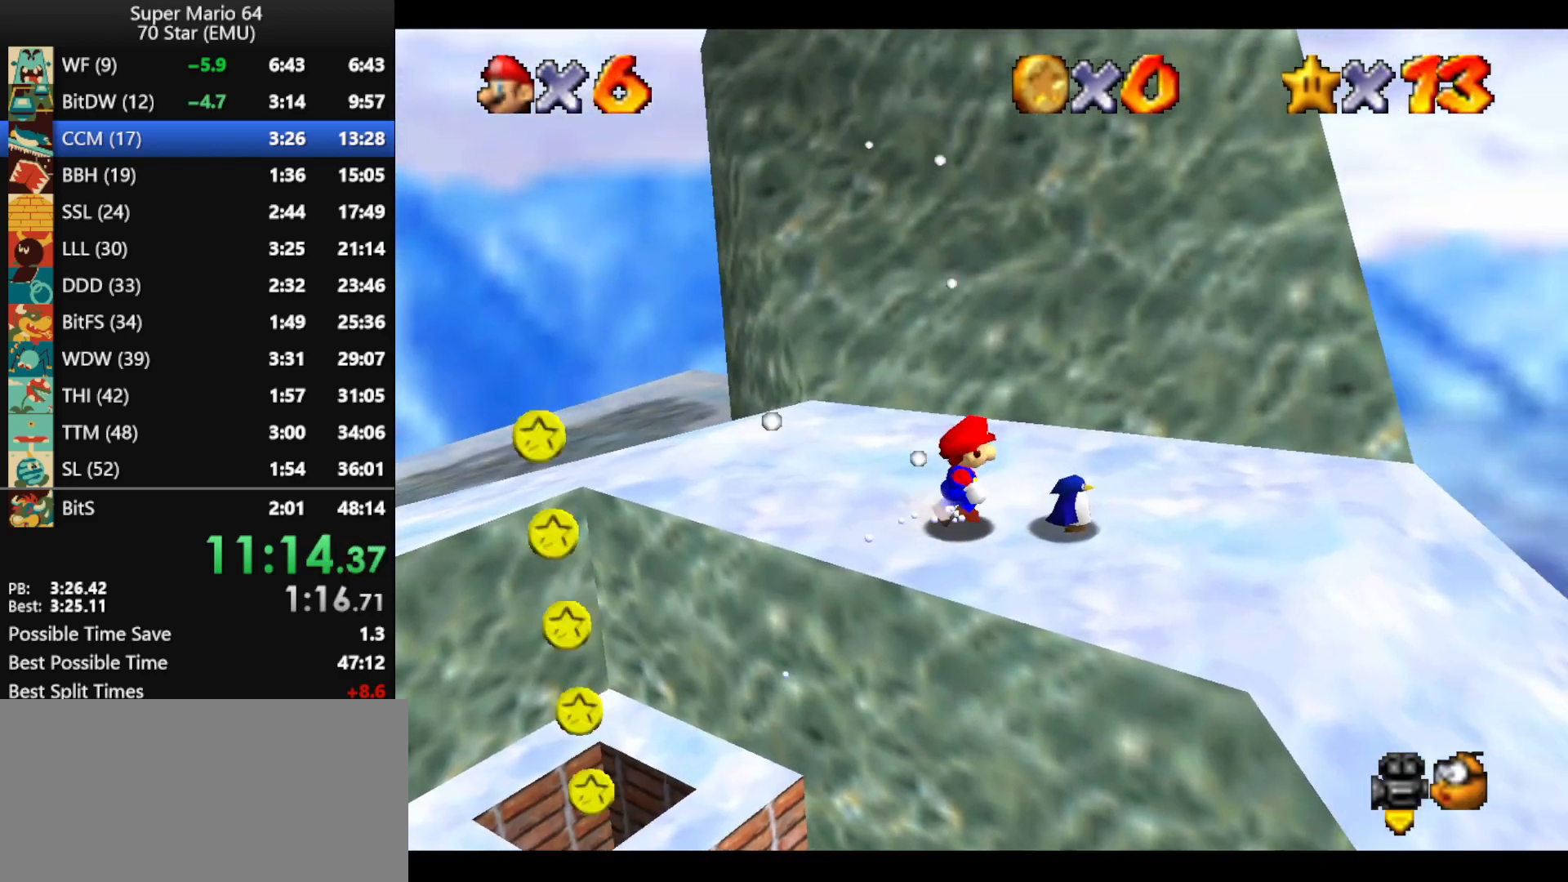
{"buttons": [], "left_stick": "center", "events": [[167, "B", "down"], [200, "left_stick", "center"], [233, "B", "up"], [300, "C_LEFT", "down"], [433, "C_LEFT", "up"]]}
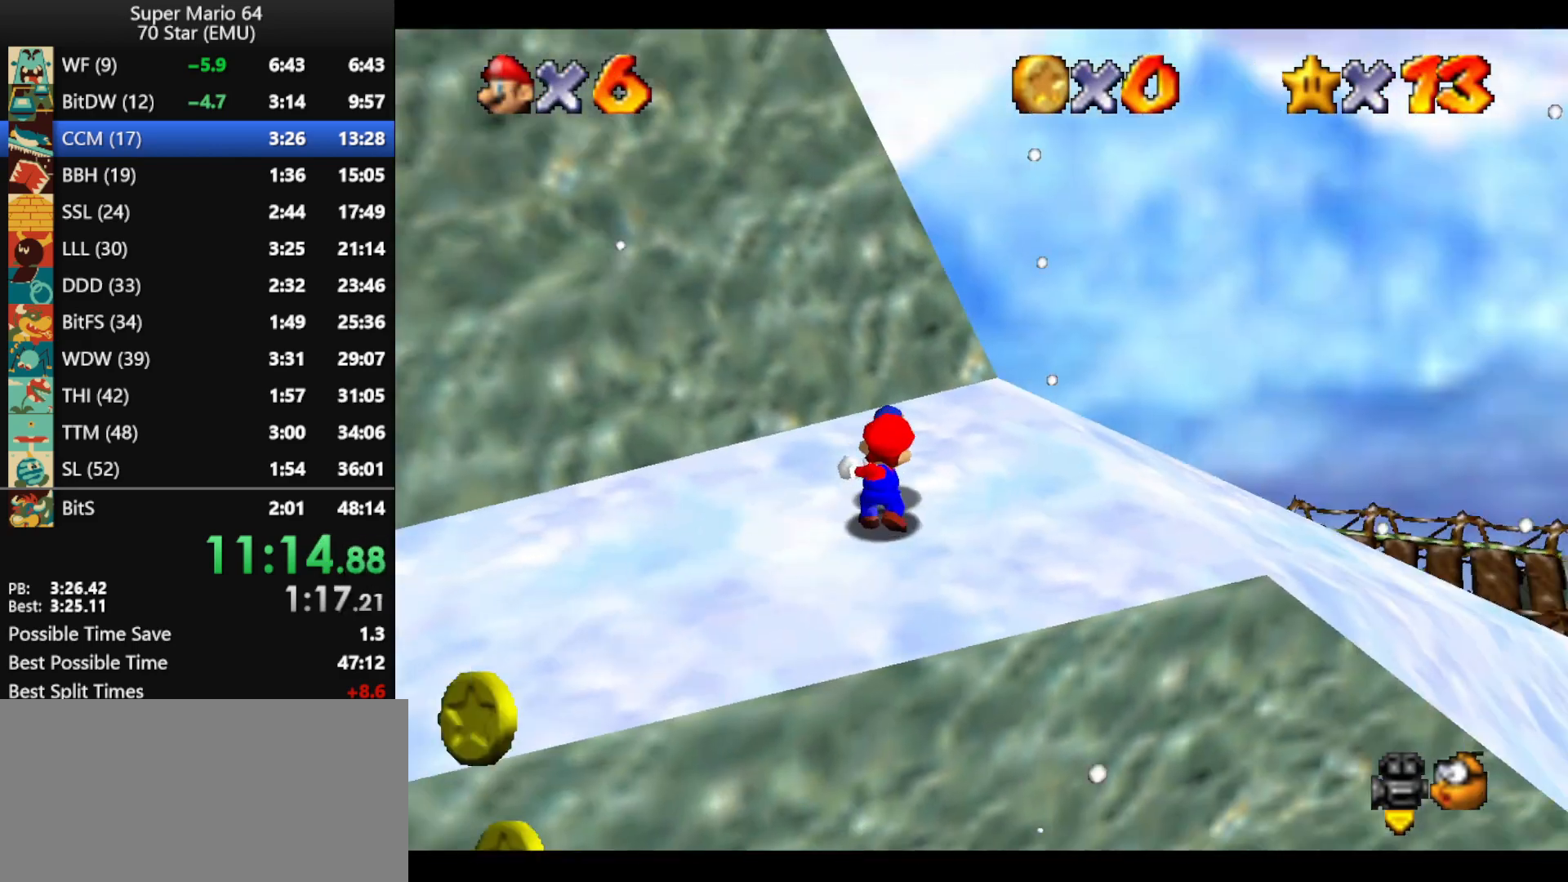
{"buttons": [], "left_stick": "up", "events": [[267, "left_stick", "up"]]}
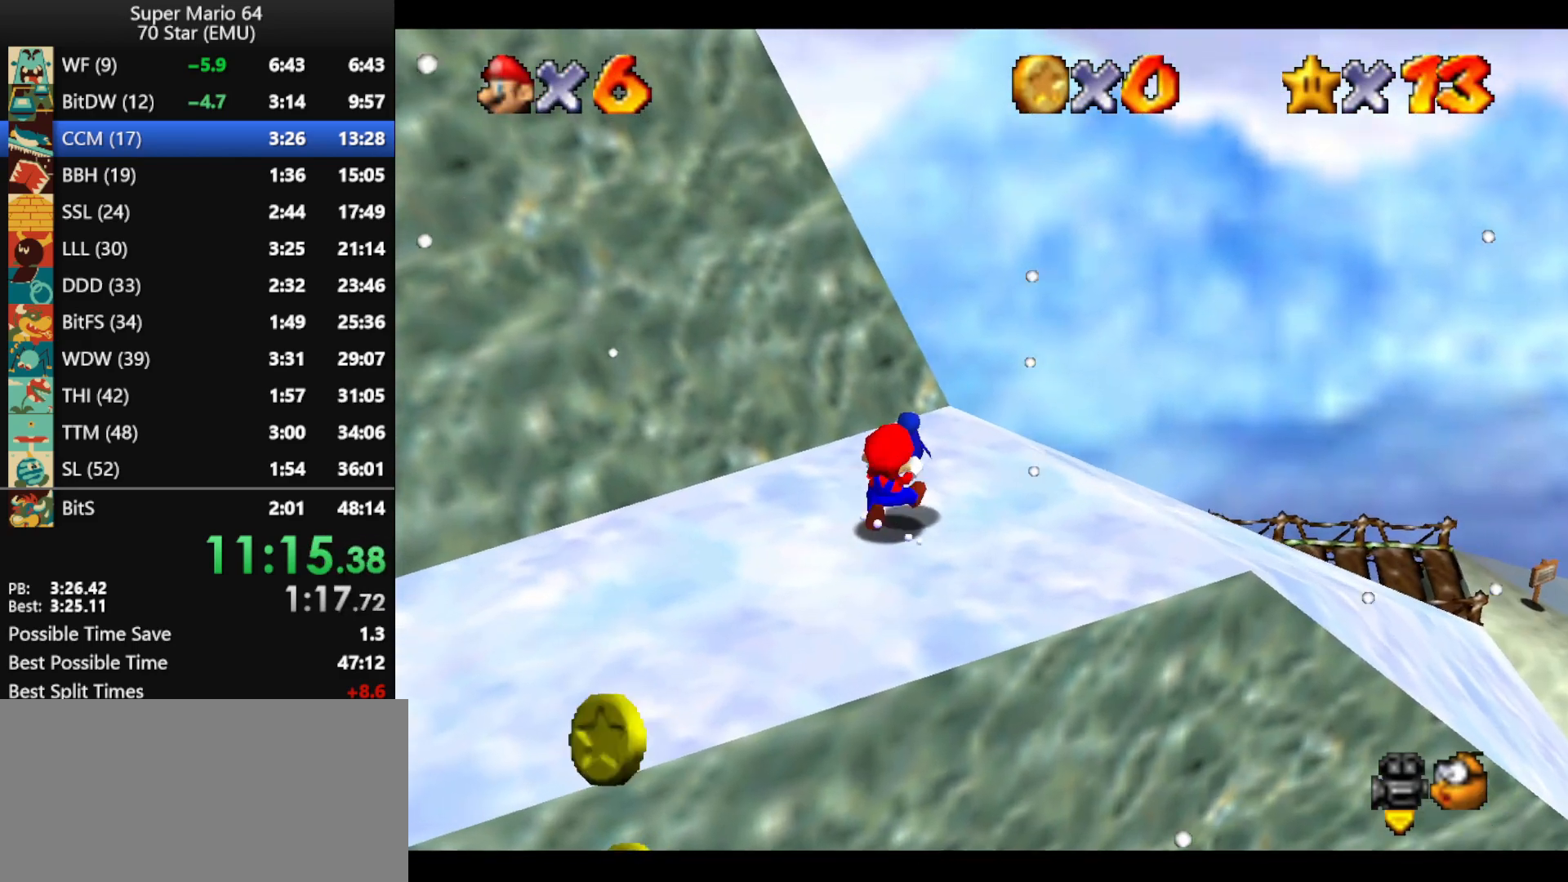
{"buttons": [], "left_stick": "up-right", "events": [[33, "A", "down"], [200, "A", "up"], [300, "left_stick", "up-right"]]}
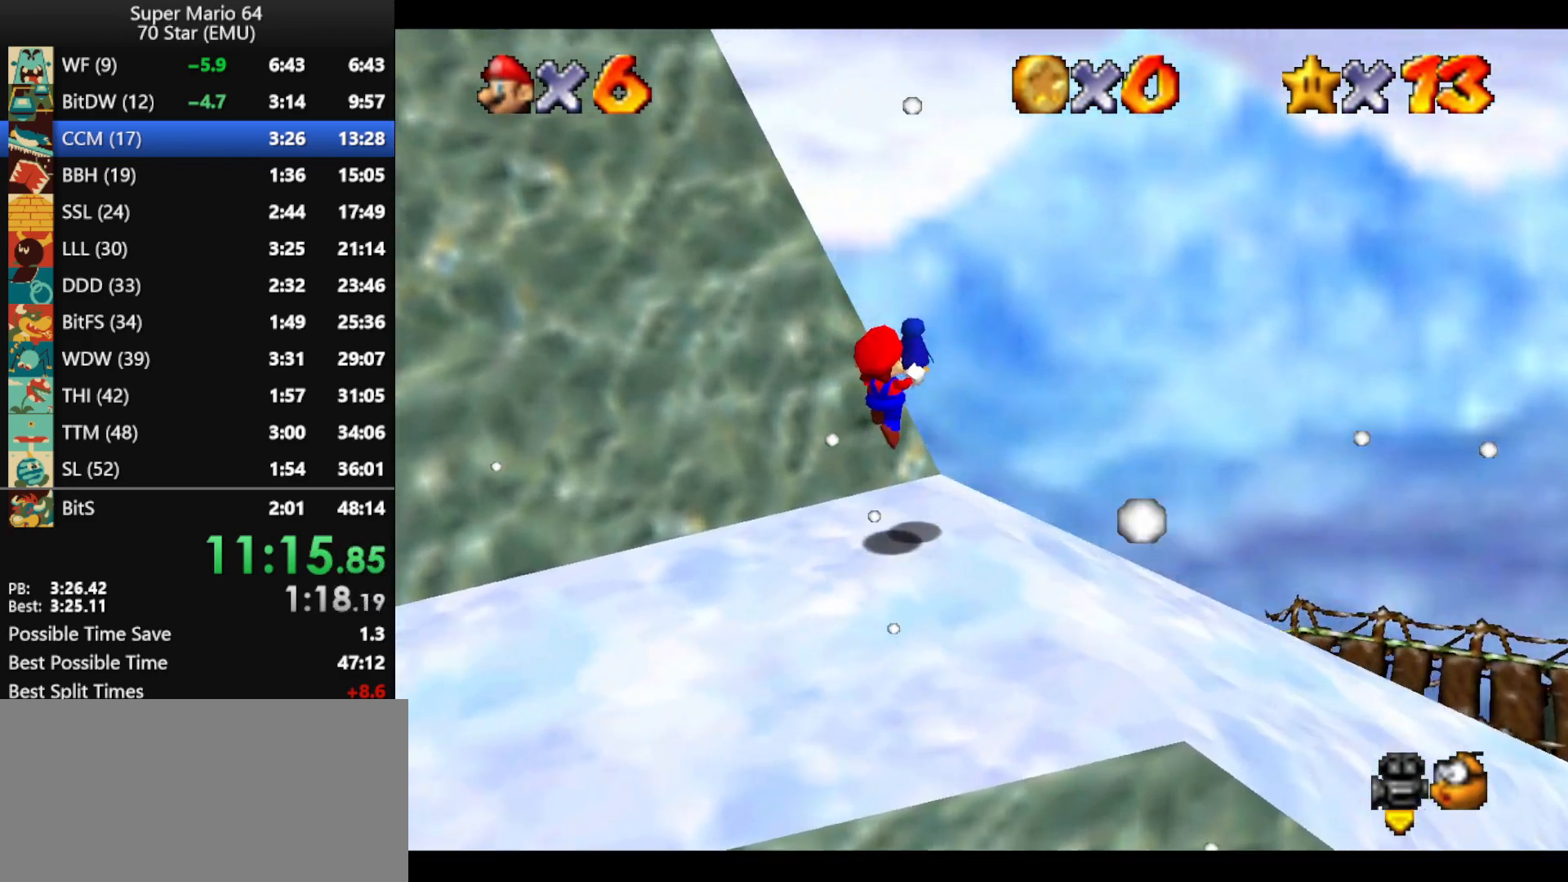
{"buttons": [], "left_stick": "up", "events": [[267, "C_DOWN", "down"], [267, "R1", "down"], [367, "left_stick", "up"], [400, "C_DOWN", "up"], [400, "R1", "up"]]}